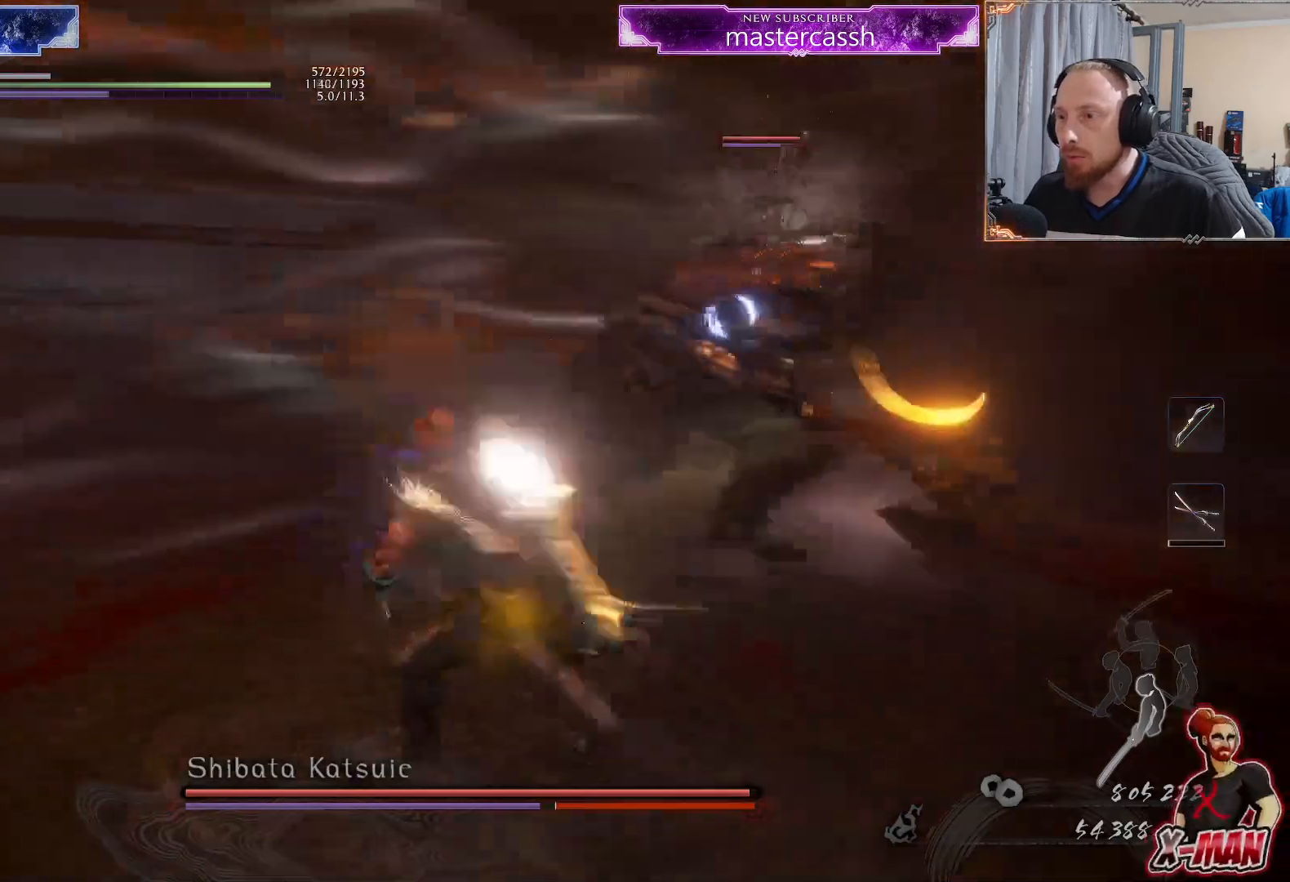
Gameplay with a controller (PlayStation layout); each line is a JSON object with the inputs held at the frame after it. "events" lists button and stick changes between this image and that frame as [ms after this image, input, new state], when the widget could be followed in between. Not read: L2 L3 R1.
{"buttons": [], "left_stick": "center", "right_stick": "center", "events": [[33, "left_stick", "center"]]}
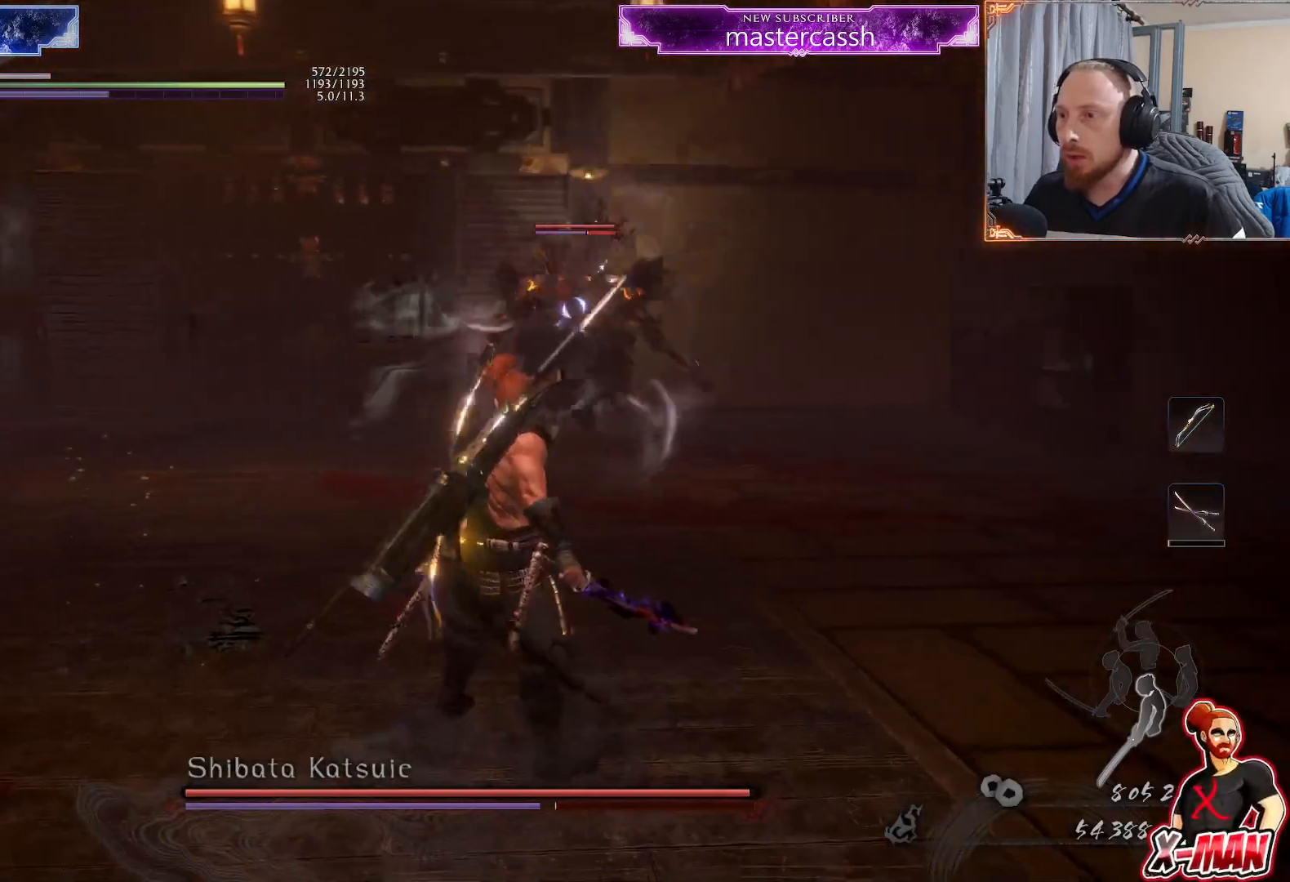
{"buttons": [], "left_stick": "up-left", "right_stick": "center", "events": [[250, "left_stick", "up-left"]]}
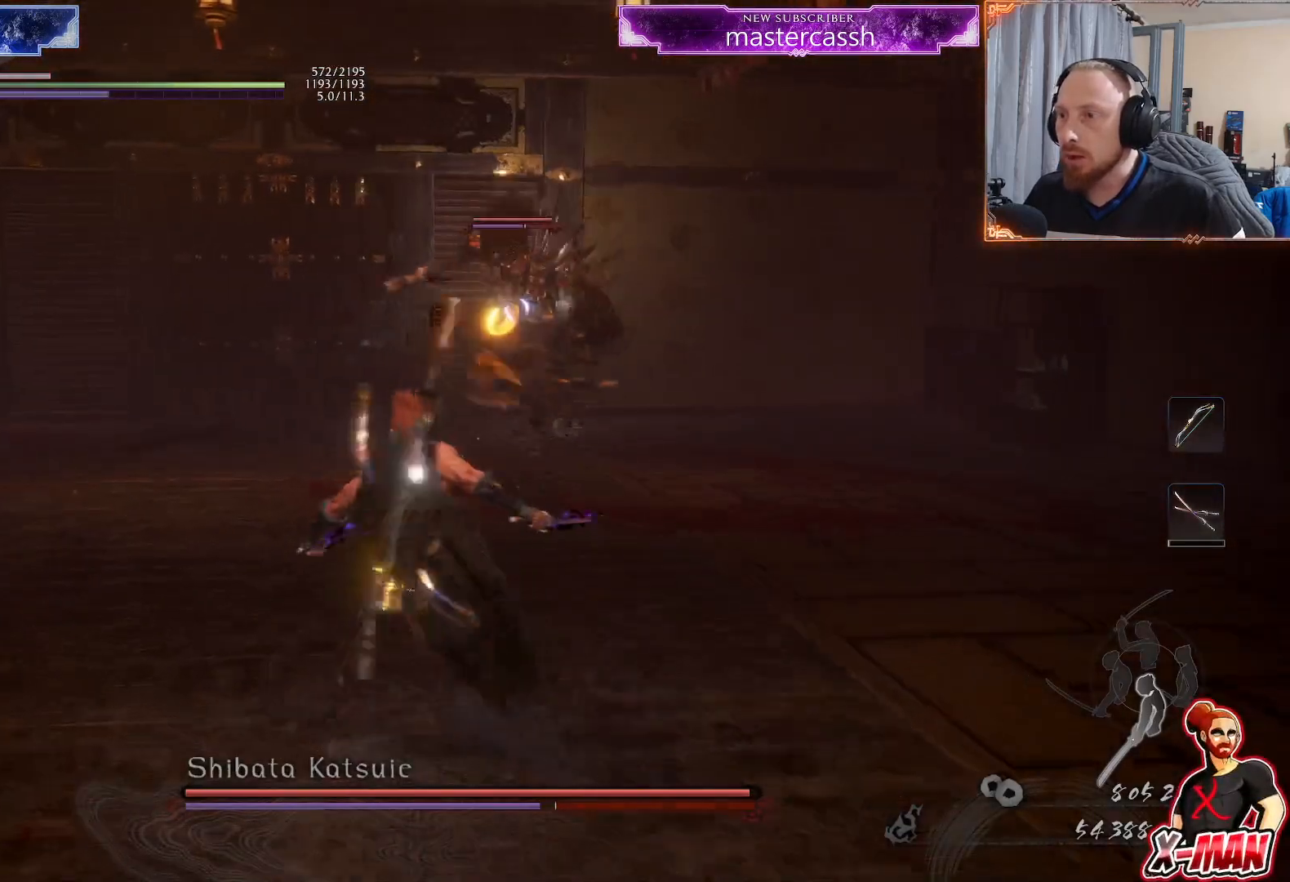
{"buttons": ["CROSS", "L1"], "left_stick": "up-left", "right_stick": "center", "events": [[217, "L1", "down"], [400, "CROSS", "down"]]}
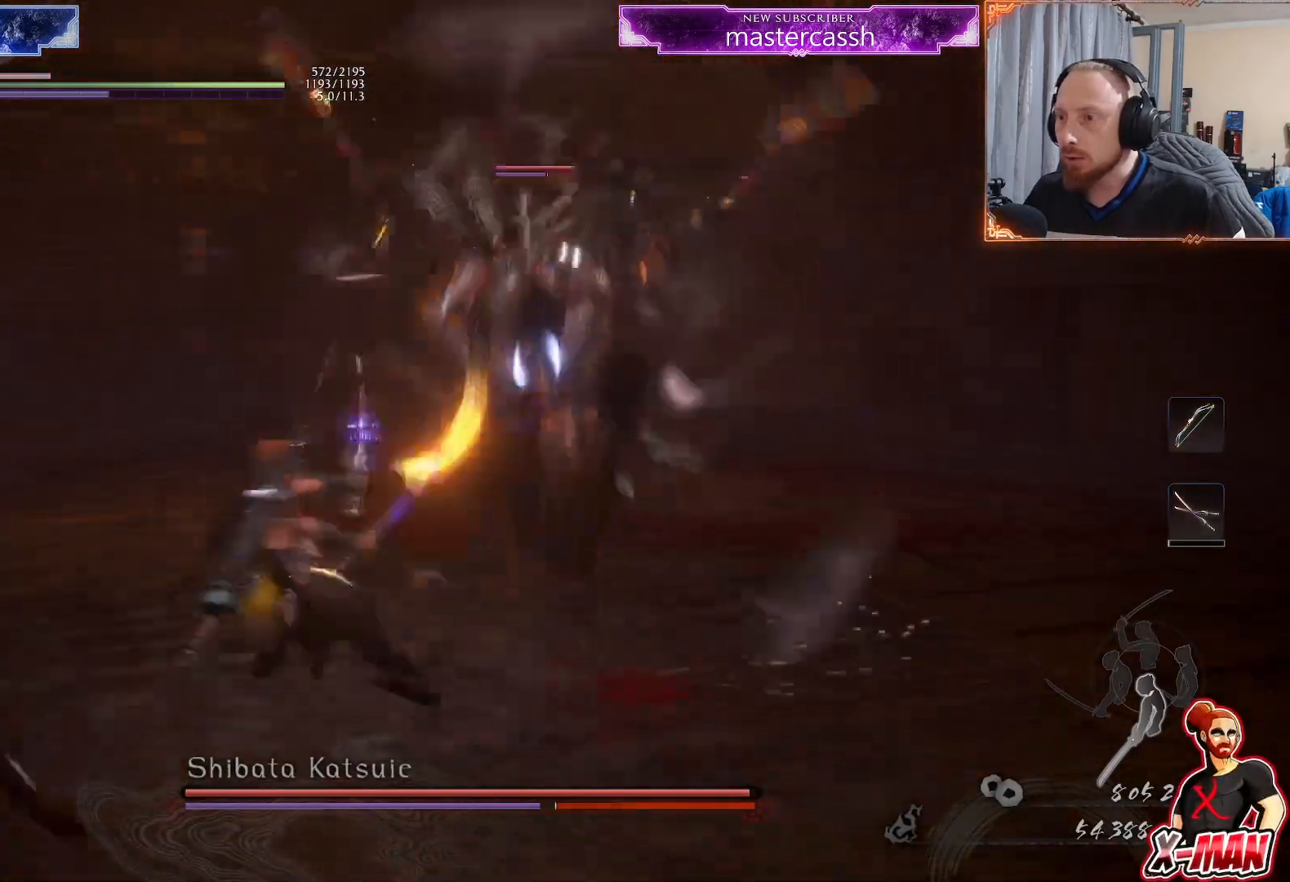
{"buttons": ["CROSS", "L1"], "left_stick": "left", "right_stick": "center", "events": [[17, "CROSS", "up"], [17, "left_stick", "left"], [467, "CROSS", "down"]]}
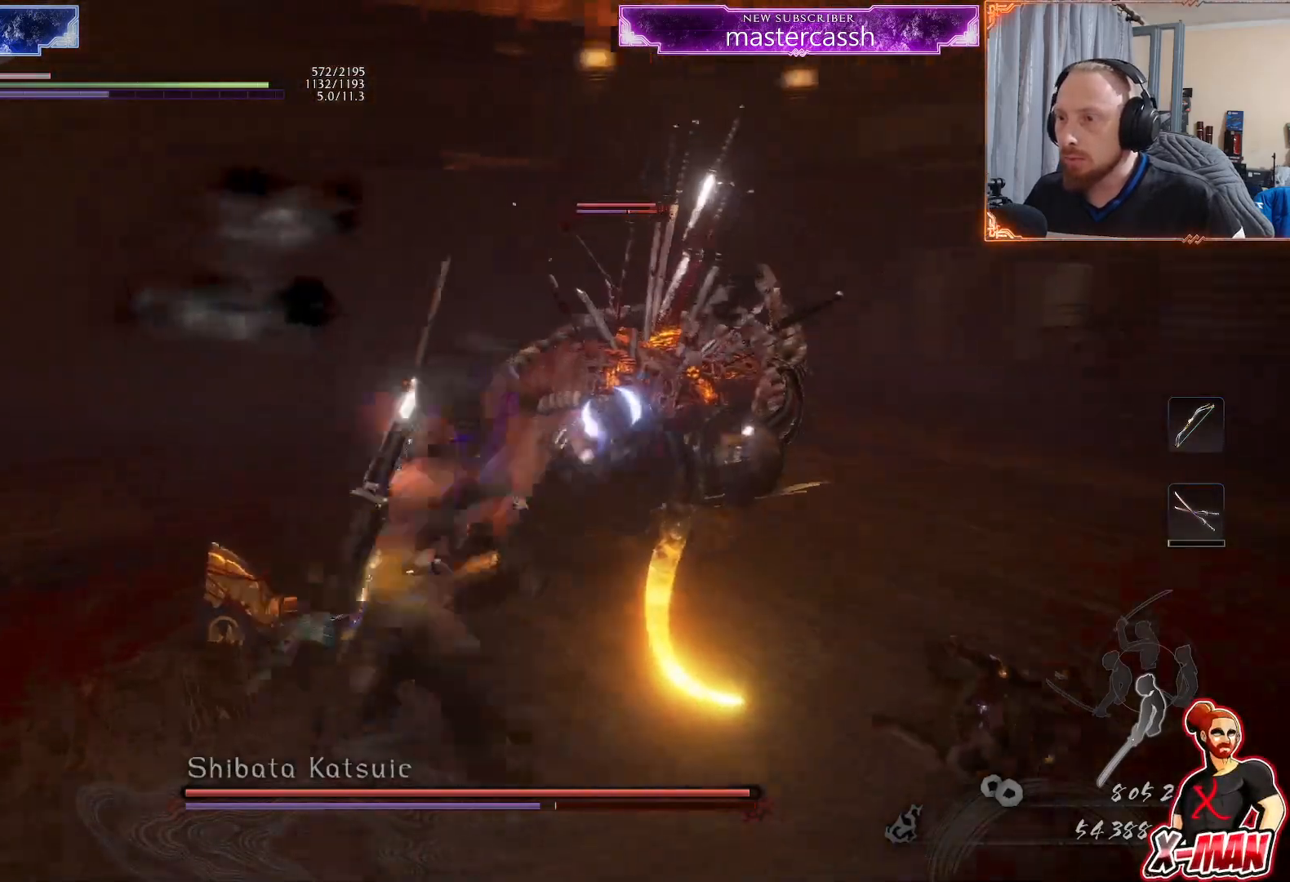
{"buttons": [], "left_stick": "up-left", "right_stick": "center", "events": [[83, "CROSS", "up"], [300, "L1", "up"], [350, "left_stick", "up-left"]]}
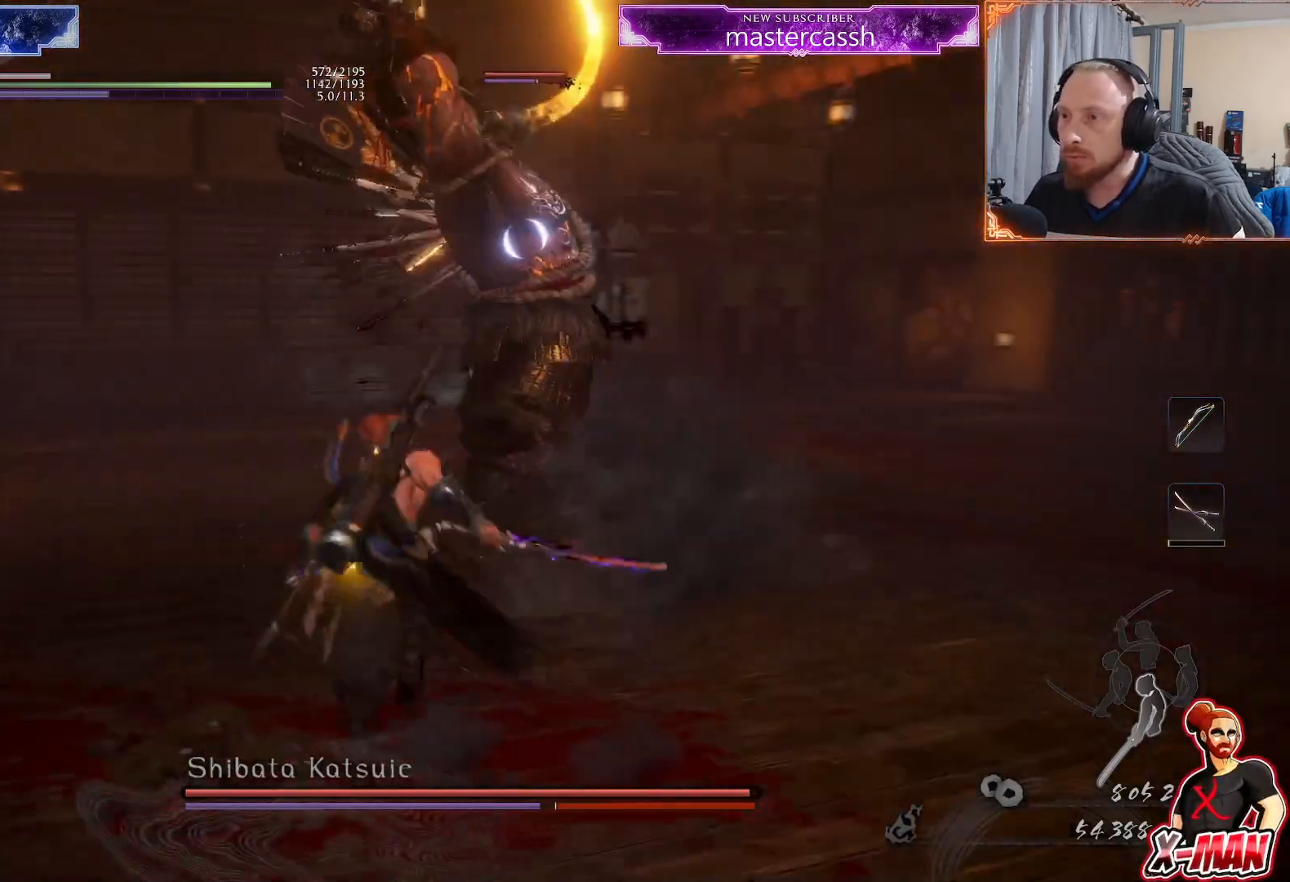
{"buttons": [], "left_stick": "center", "right_stick": "center", "events": [[450, "left_stick", "center"]]}
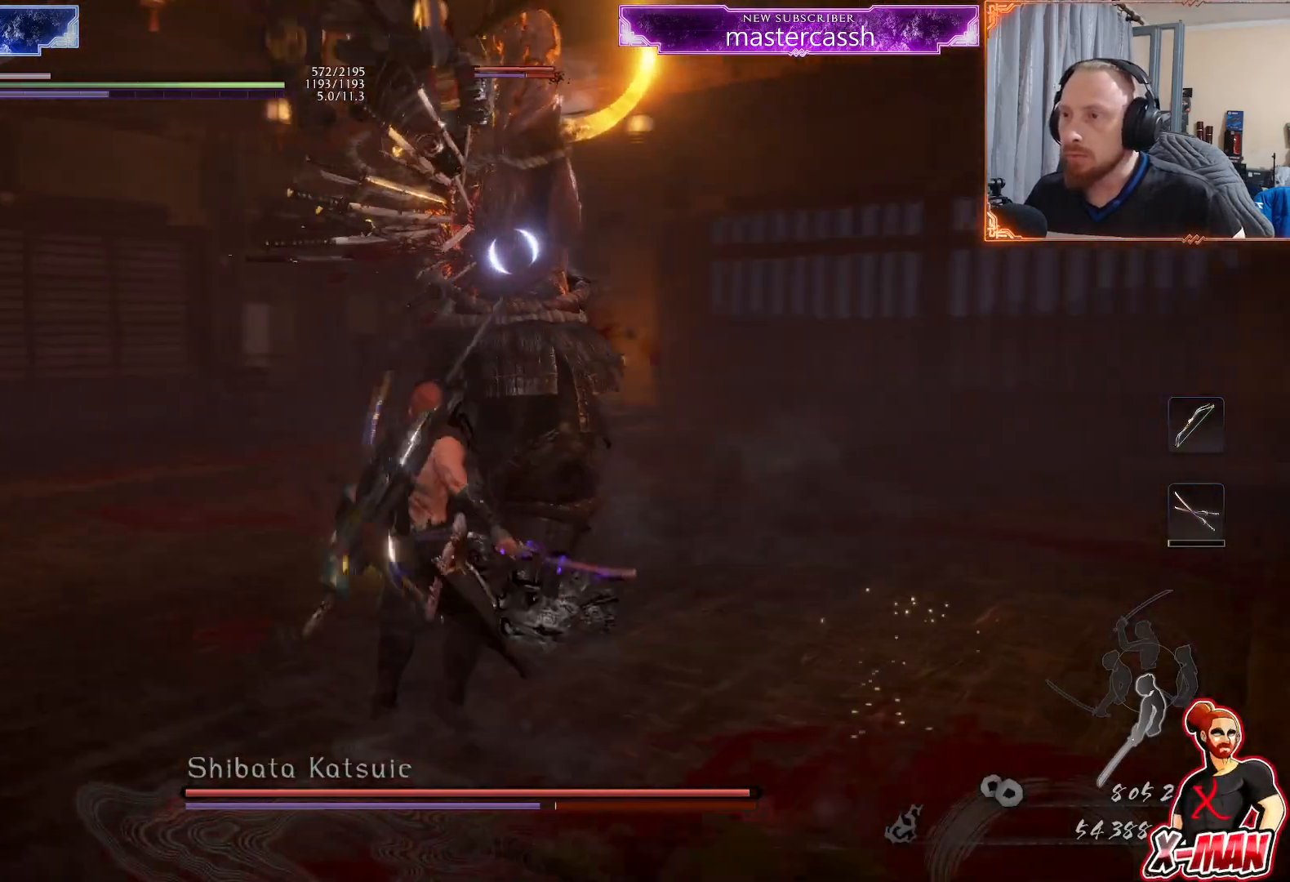
{"buttons": [], "left_stick": "up-left", "right_stick": "center", "events": [[500, "left_stick", "up-left"]]}
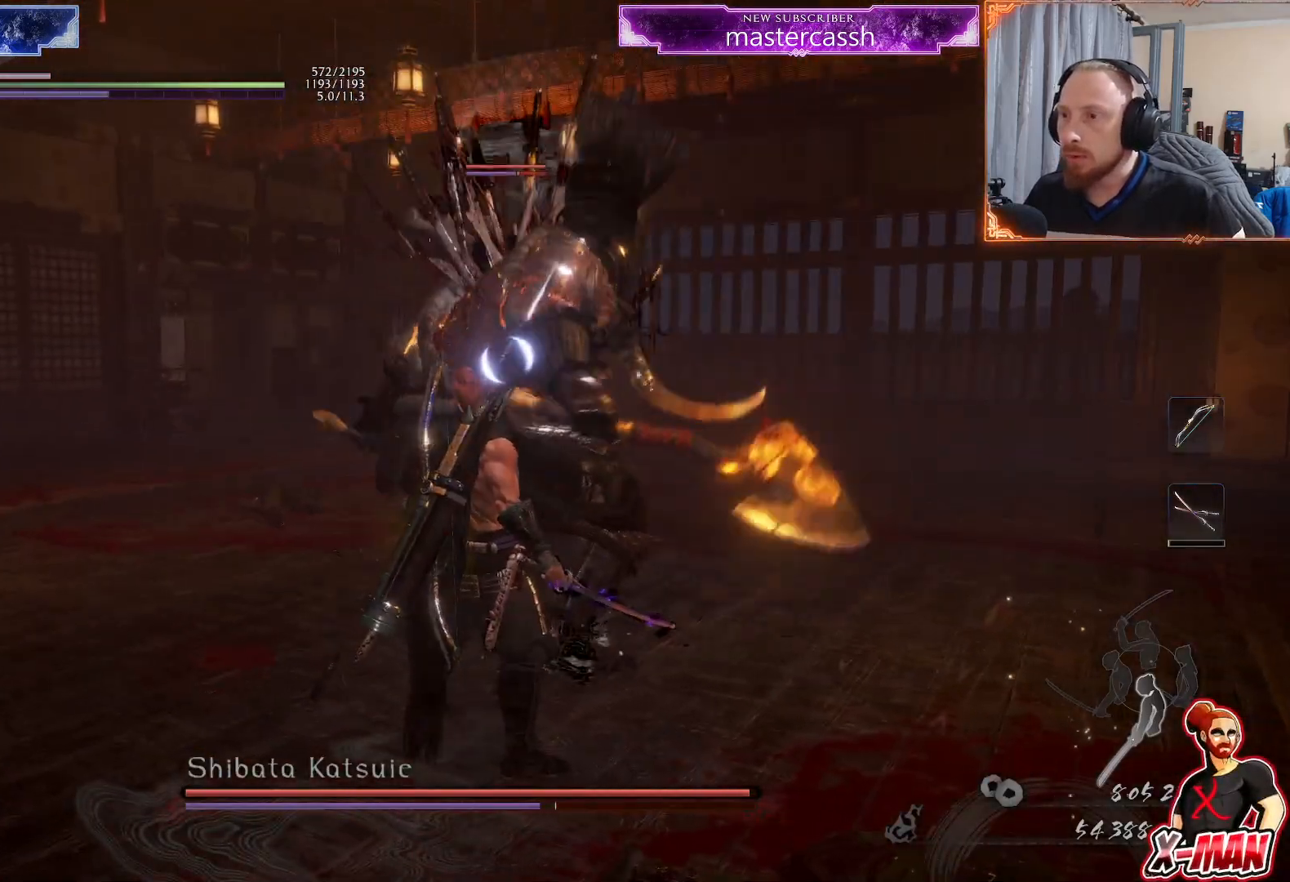
{"buttons": [], "left_stick": "center", "right_stick": "center", "events": [[183, "left_stick", "center"]]}
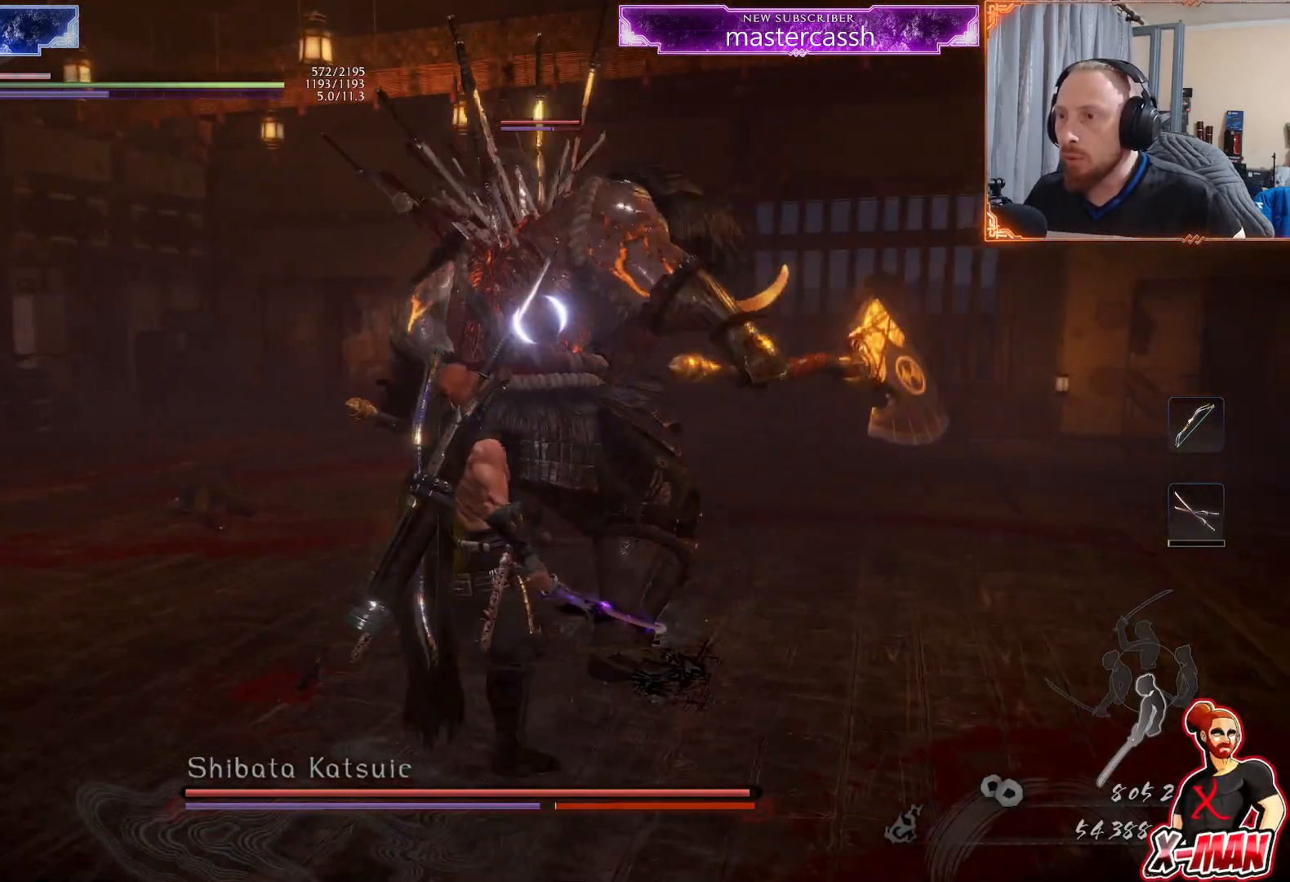
{"buttons": [], "left_stick": "up", "right_stick": "center", "events": [[83, "left_stick", "down"], [350, "left_stick", "center"], [417, "left_stick", "up"]]}
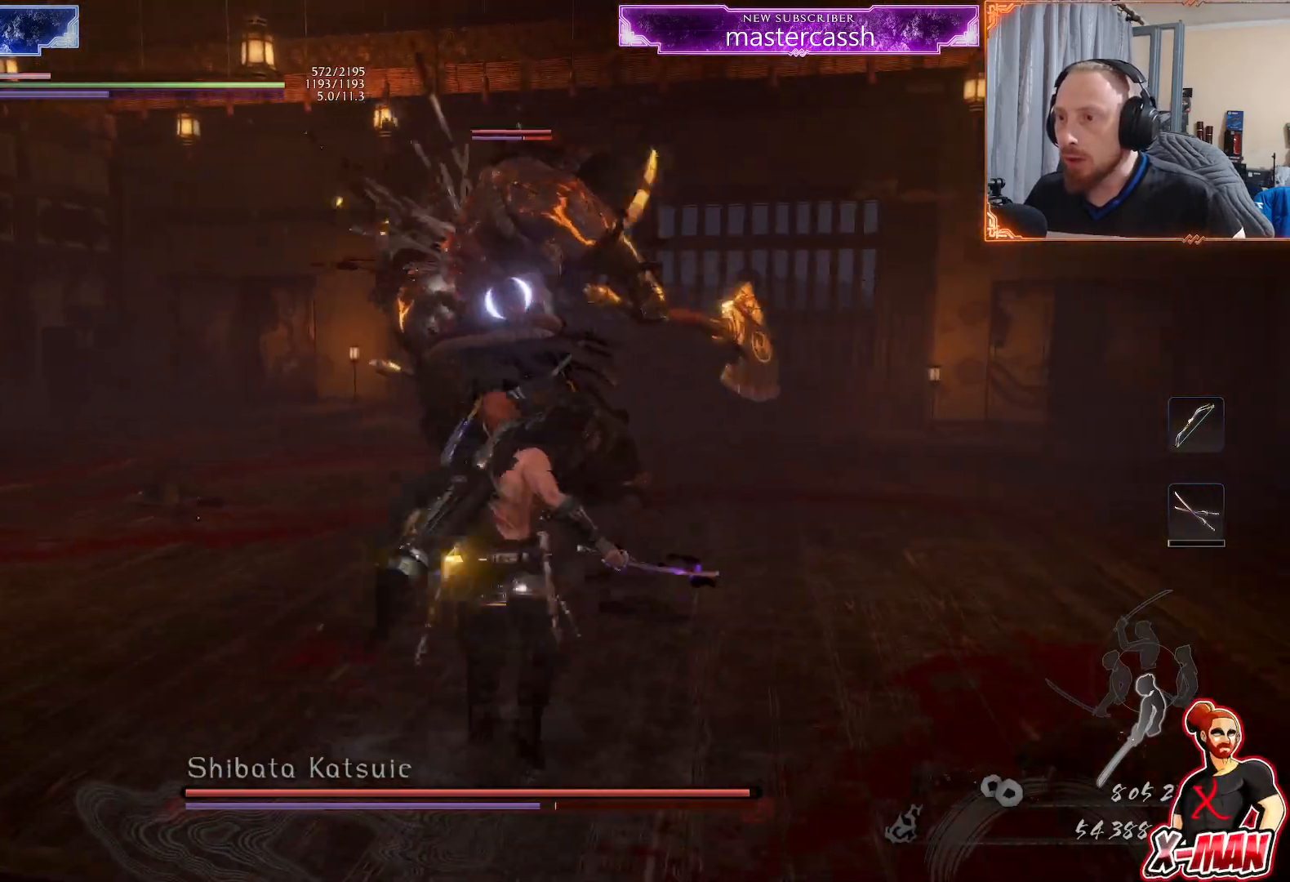
{"buttons": ["CROSS", "L1"], "left_stick": "down", "right_stick": "center", "events": [[83, "left_stick", "up-left"], [167, "L1", "down"], [200, "left_stick", "left"], [350, "left_stick", "down-left"], [450, "CROSS", "down"], [483, "left_stick", "down"]]}
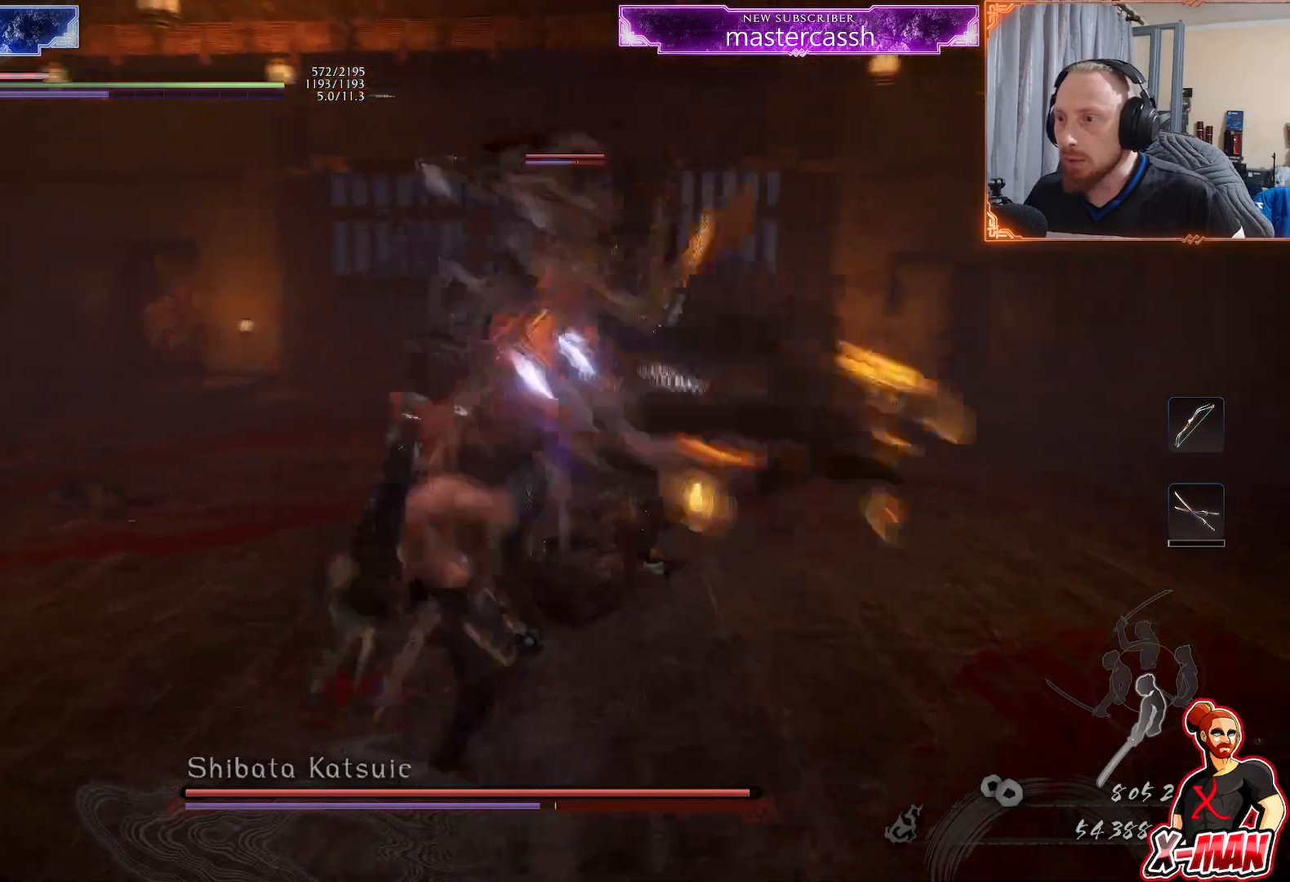
{"buttons": ["L1"], "left_stick": "down", "right_stick": "center", "events": [[100, "CROSS", "up"], [183, "CROSS", "down"], [300, "CROSS", "up"]]}
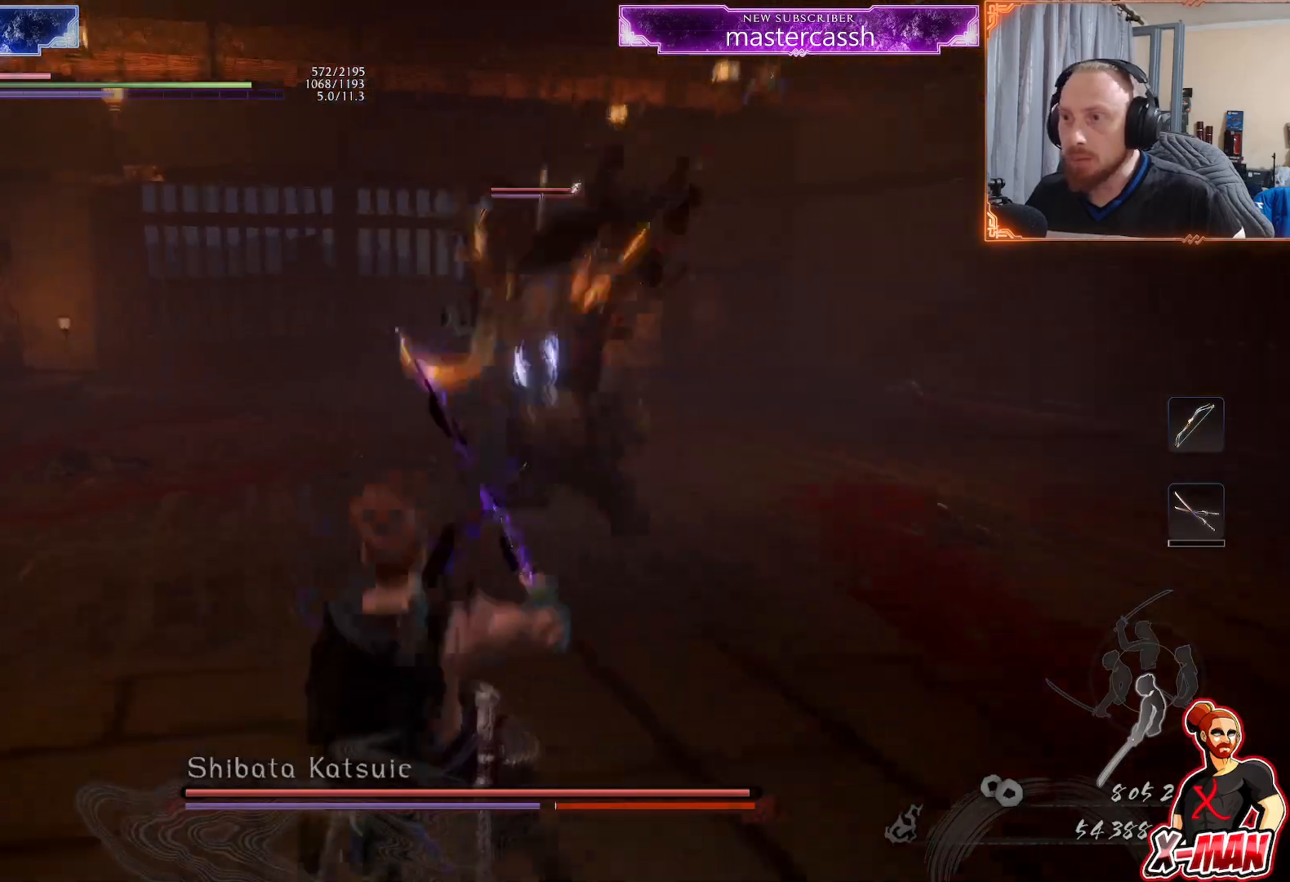
{"buttons": [], "left_stick": "up-left", "right_stick": "center", "events": [[217, "L1", "up"], [250, "left_stick", "center"], [333, "left_stick", "up"], [500, "left_stick", "up-left"]]}
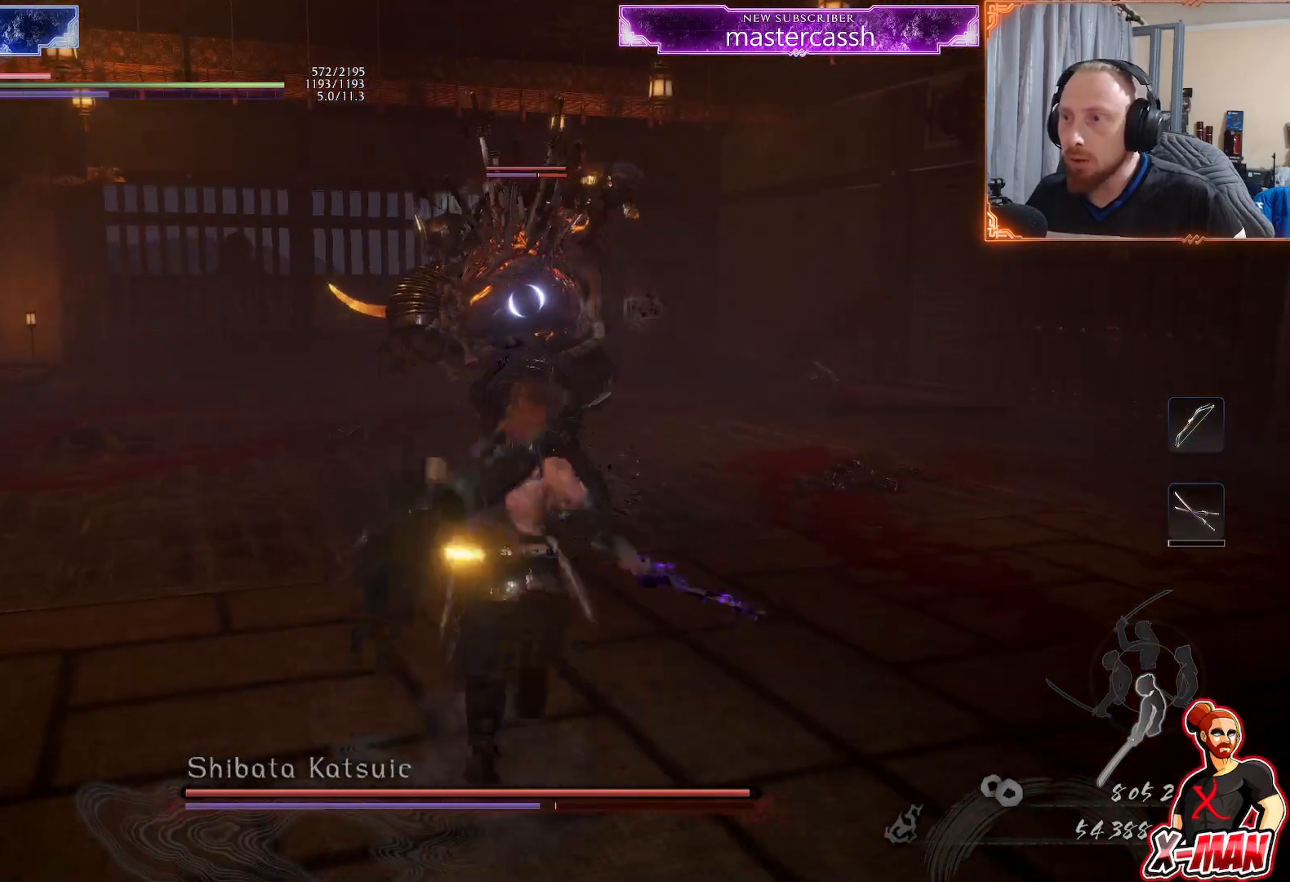
{"buttons": [], "left_stick": "up-left", "right_stick": "center", "events": [[250, "L1", "down"], [500, "L1", "up"]]}
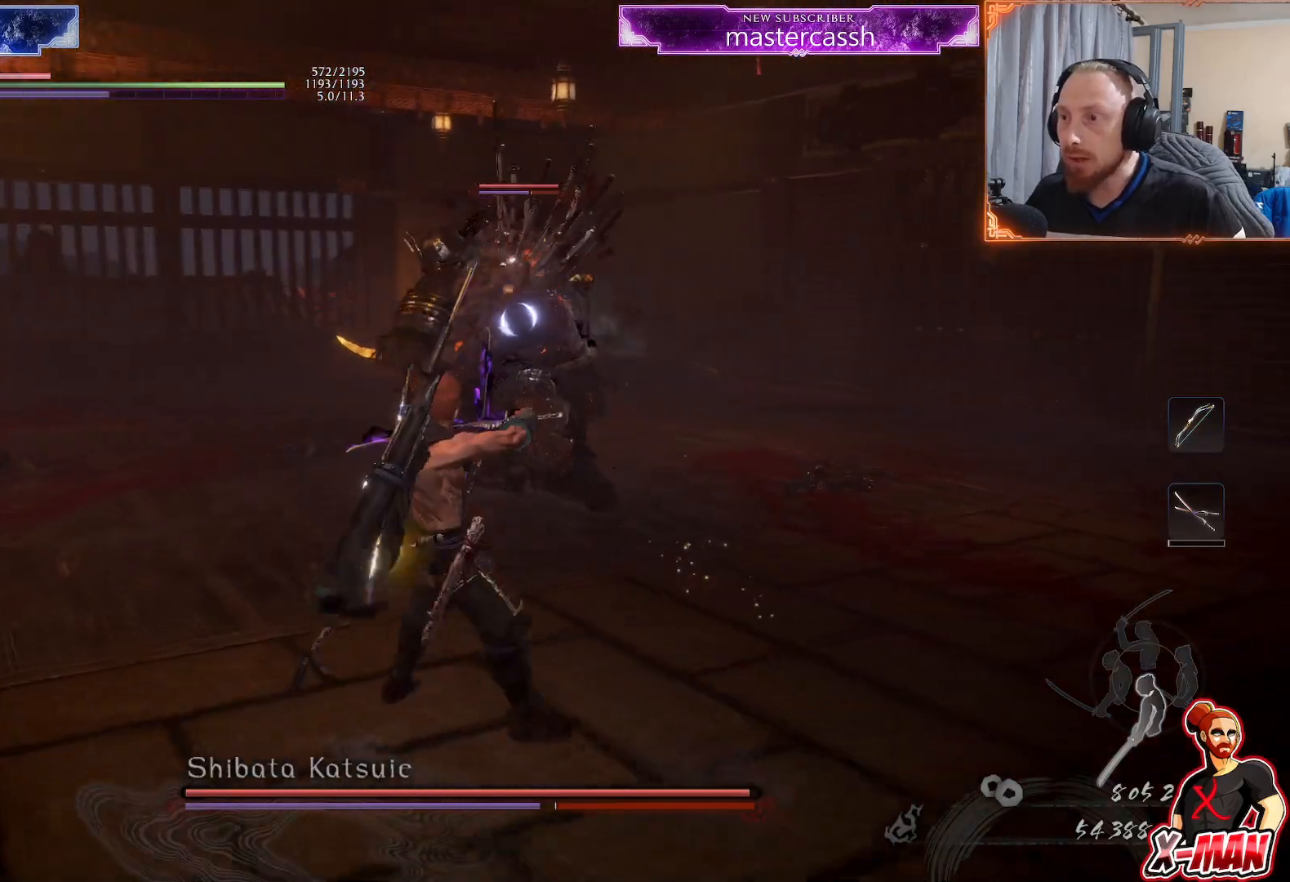
{"buttons": [], "left_stick": "up", "right_stick": "center", "events": [[50, "left_stick", "center"], [383, "left_stick", "up"]]}
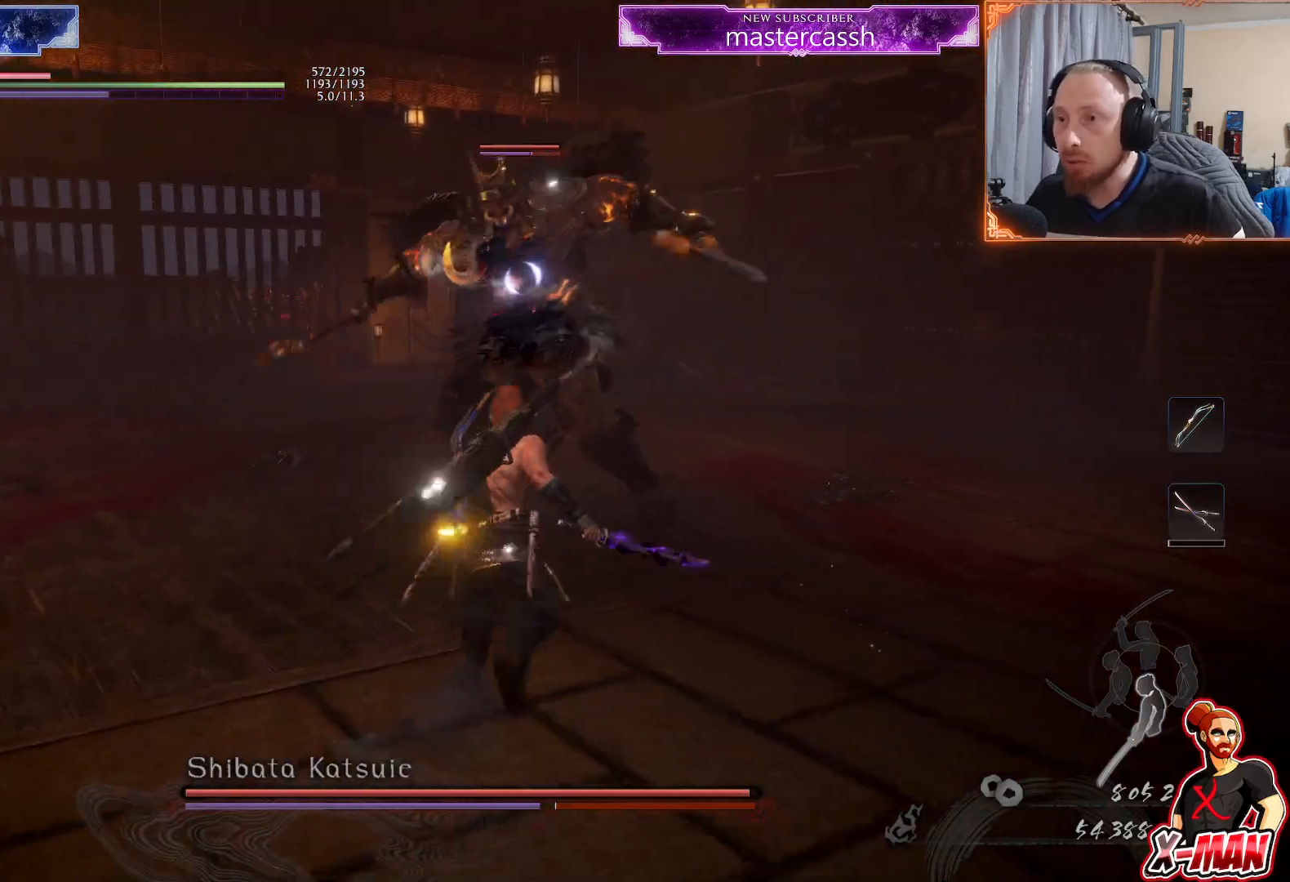
{"buttons": [], "left_stick": "center", "right_stick": "center", "events": [[67, "left_stick", "center"]]}
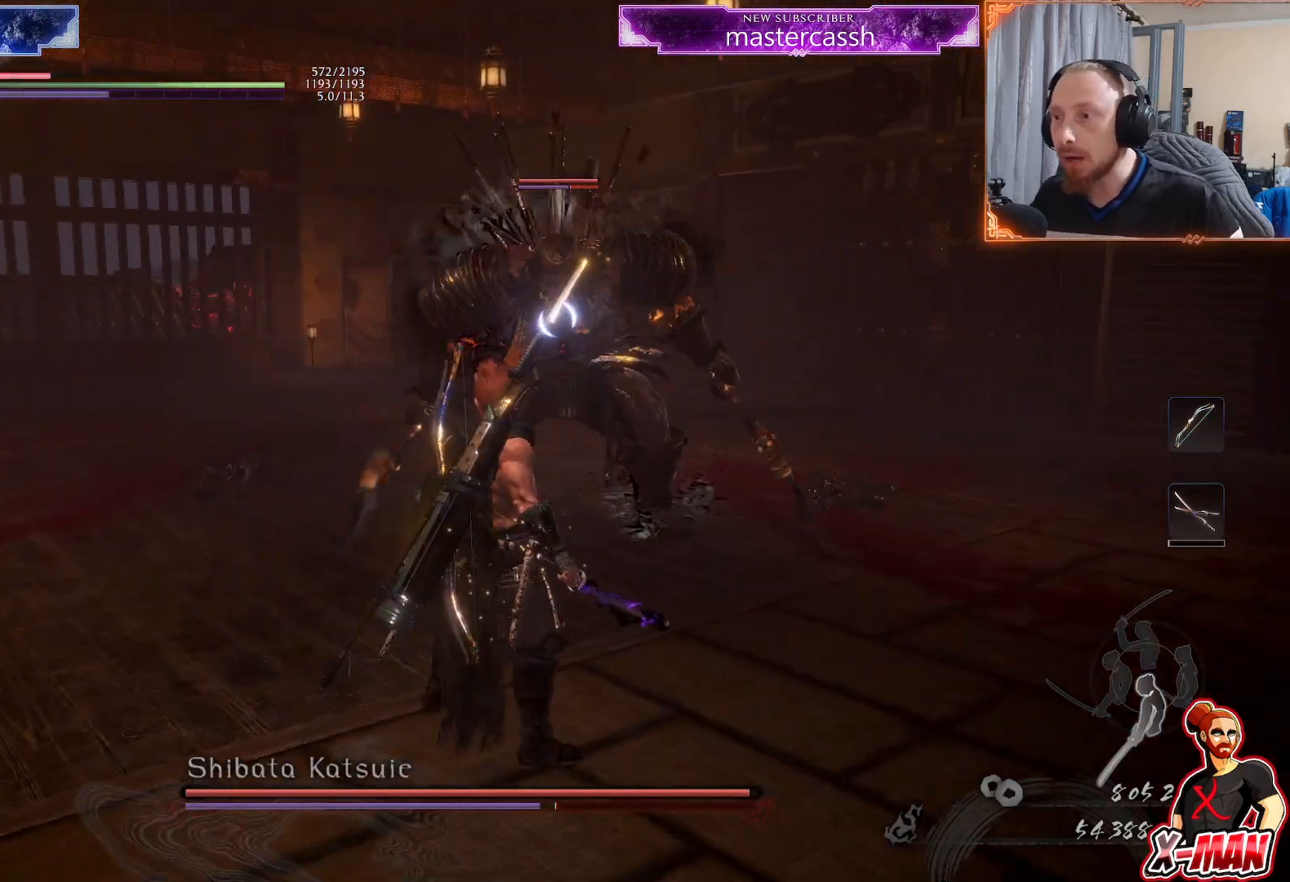
{"buttons": [], "left_stick": "up-left", "right_stick": "center", "events": [[83, "left_stick", "up"], [267, "left_stick", "up-left"]]}
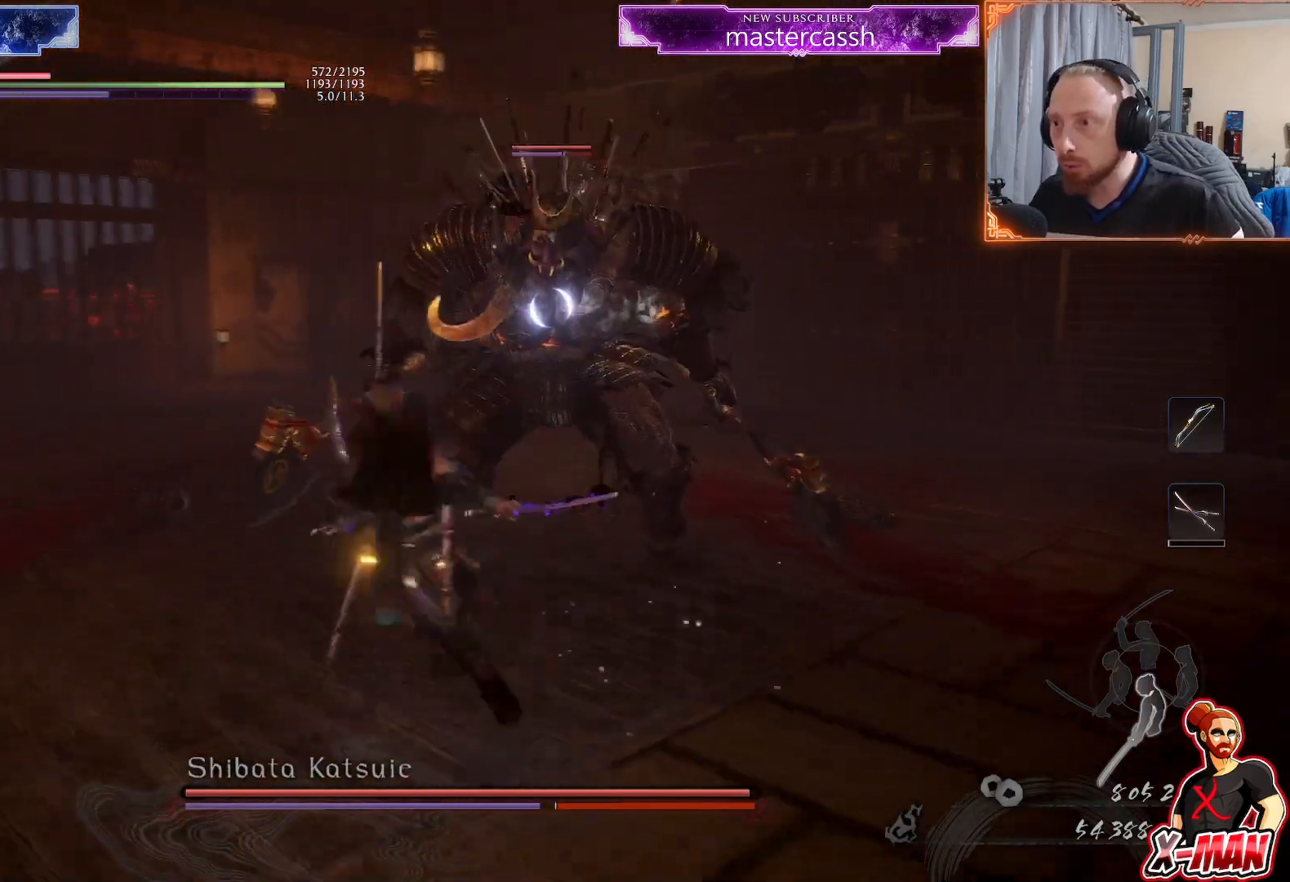
{"buttons": [], "left_stick": "up-left", "right_stick": "center", "events": []}
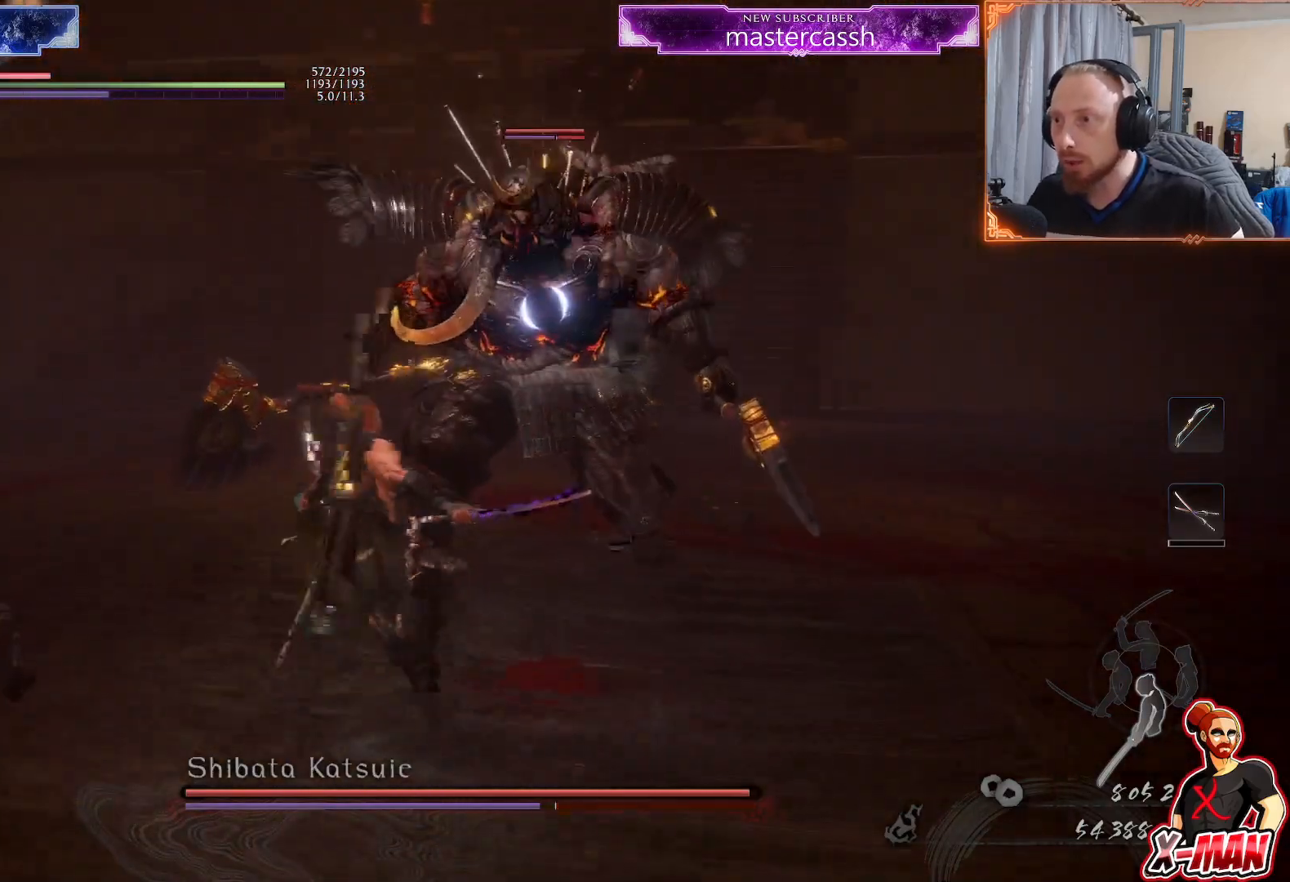
{"buttons": [], "left_stick": "down-left", "right_stick": "center", "events": [[33, "left_stick", "left"], [150, "left_stick", "down-left"], [300, "left_stick", "down-right"], [433, "left_stick", "down-left"]]}
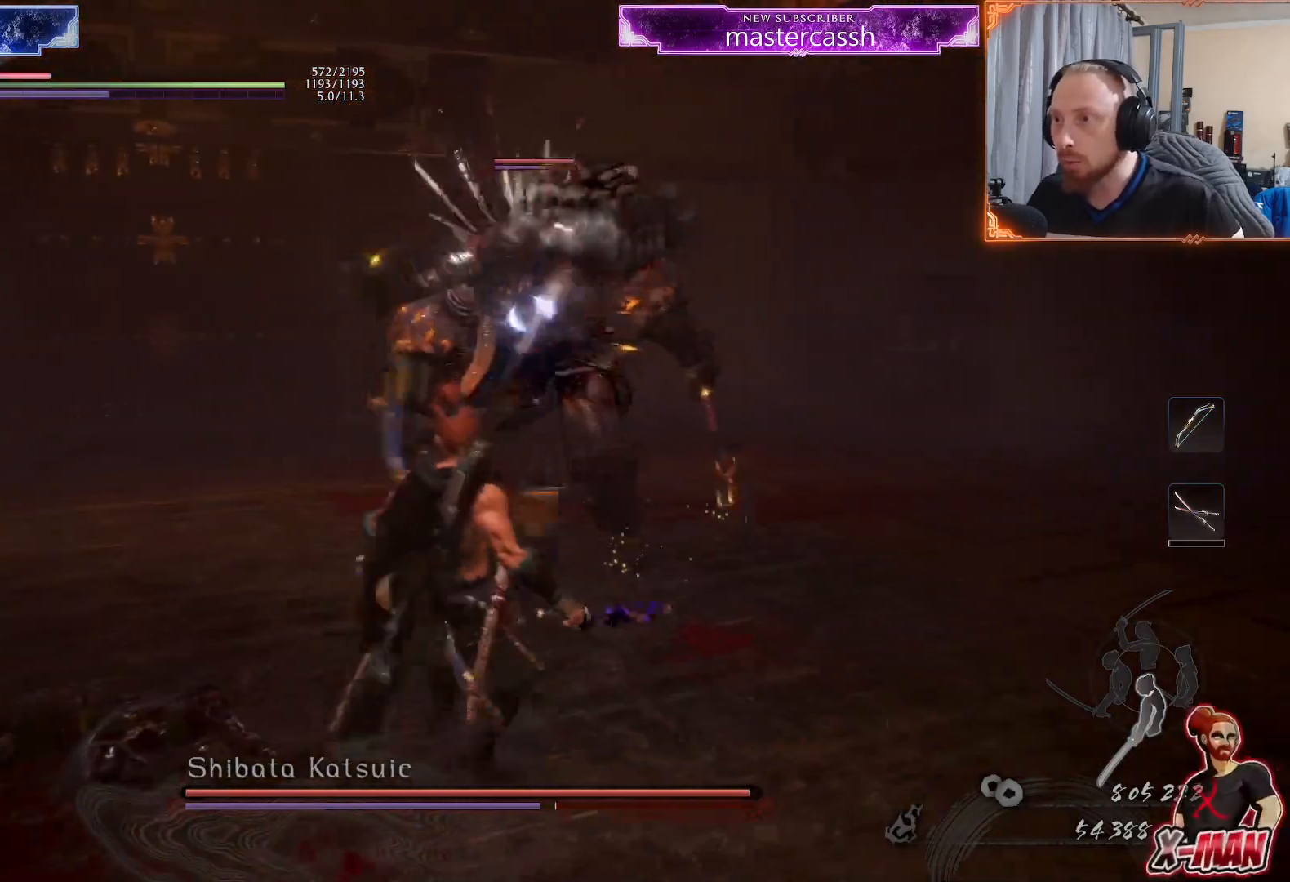
{"buttons": [], "left_stick": "up", "right_stick": "center", "events": [[100, "left_stick", "up-left"], [417, "left_stick", "up"]]}
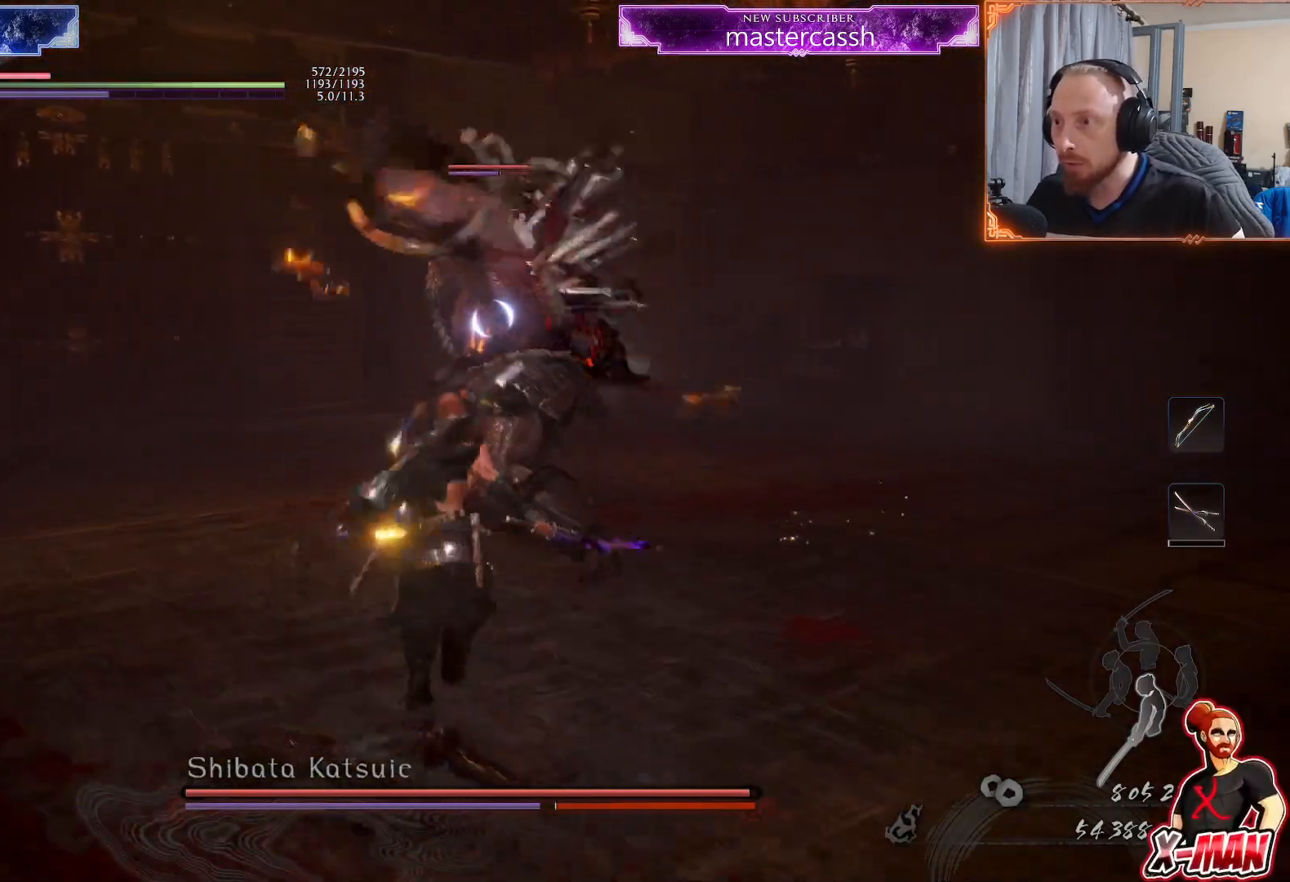
{"buttons": [], "left_stick": "up-left", "right_stick": "center", "events": [[50, "left_stick", "up-left"], [83, "L1", "down"], [183, "CROSS", "down"], [317, "CROSS", "up"], [333, "L1", "up"]]}
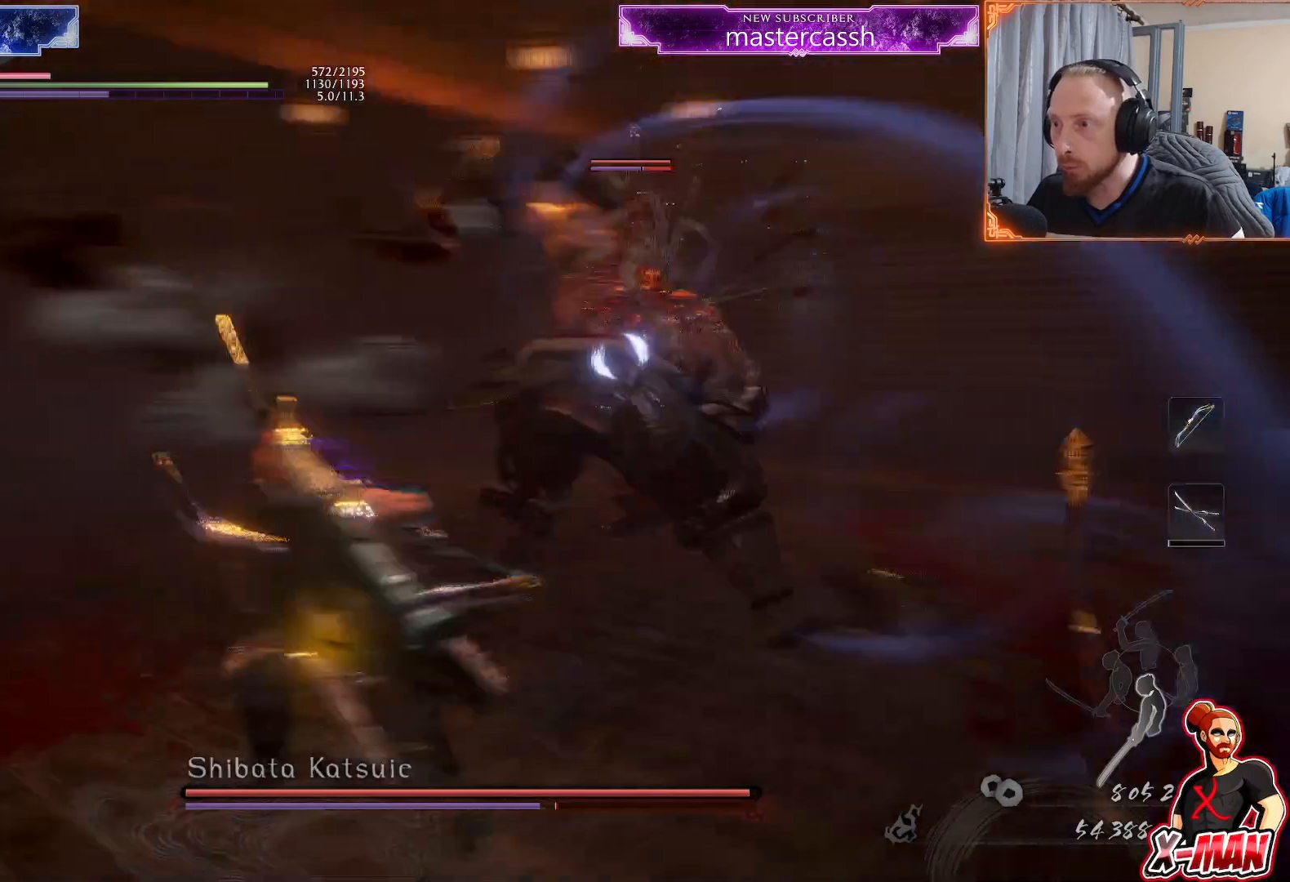
{"buttons": [], "left_stick": "up-left", "right_stick": "center", "events": []}
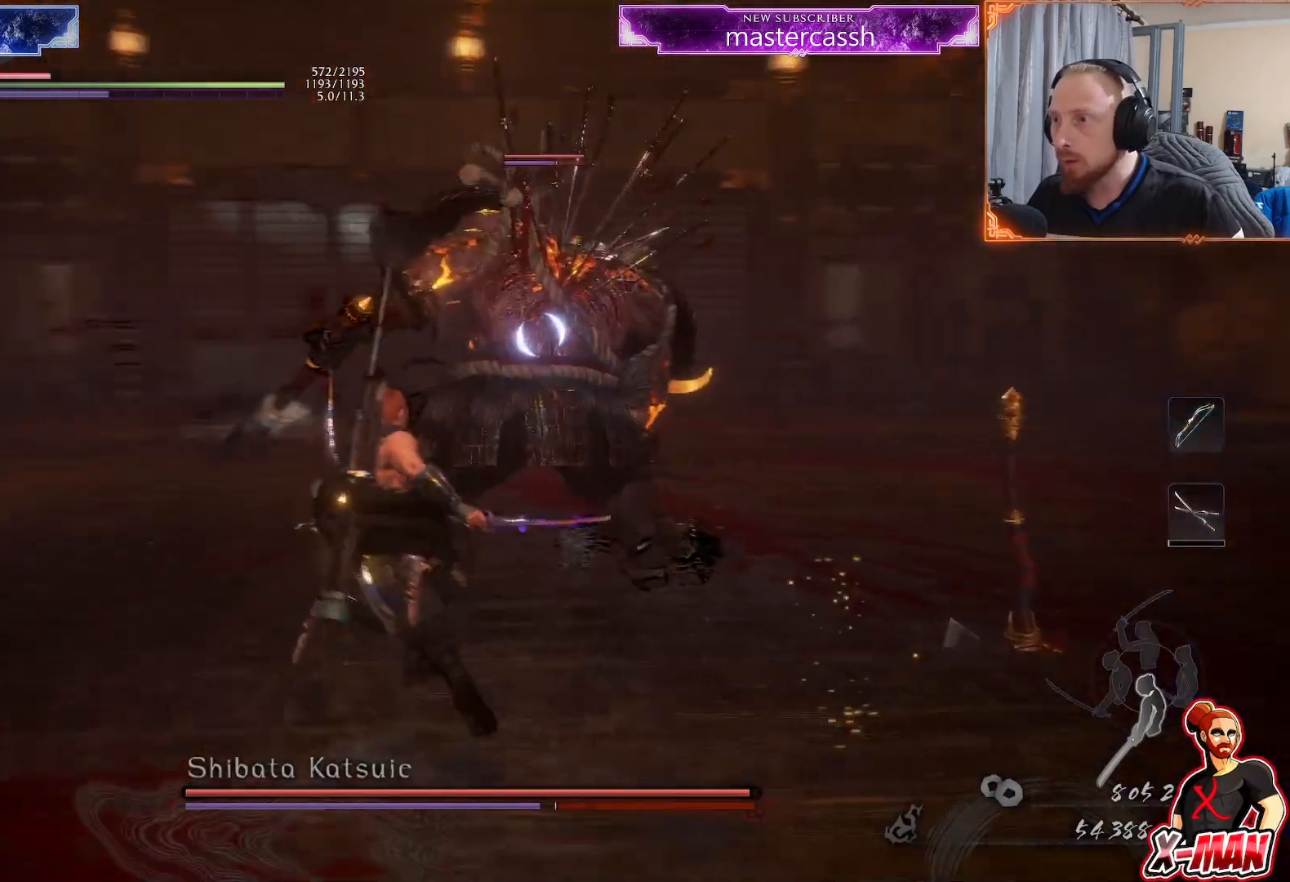
{"buttons": [], "left_stick": "center", "right_stick": "center", "events": [[17, "left_stick", "center"]]}
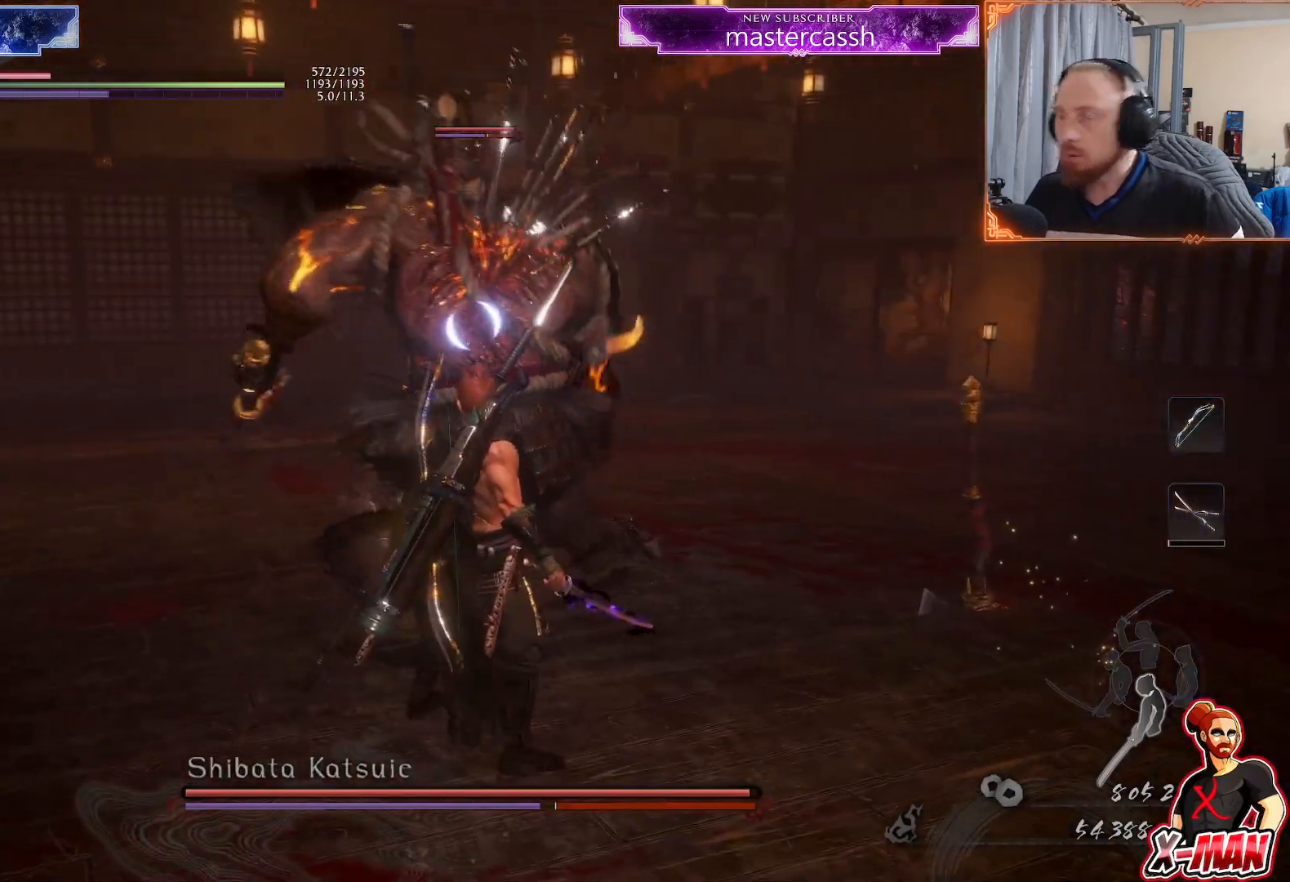
{"buttons": [], "left_stick": "down-right", "right_stick": "center", "events": [[200, "left_stick", "up"], [333, "left_stick", "left"], [450, "left_stick", "down-right"]]}
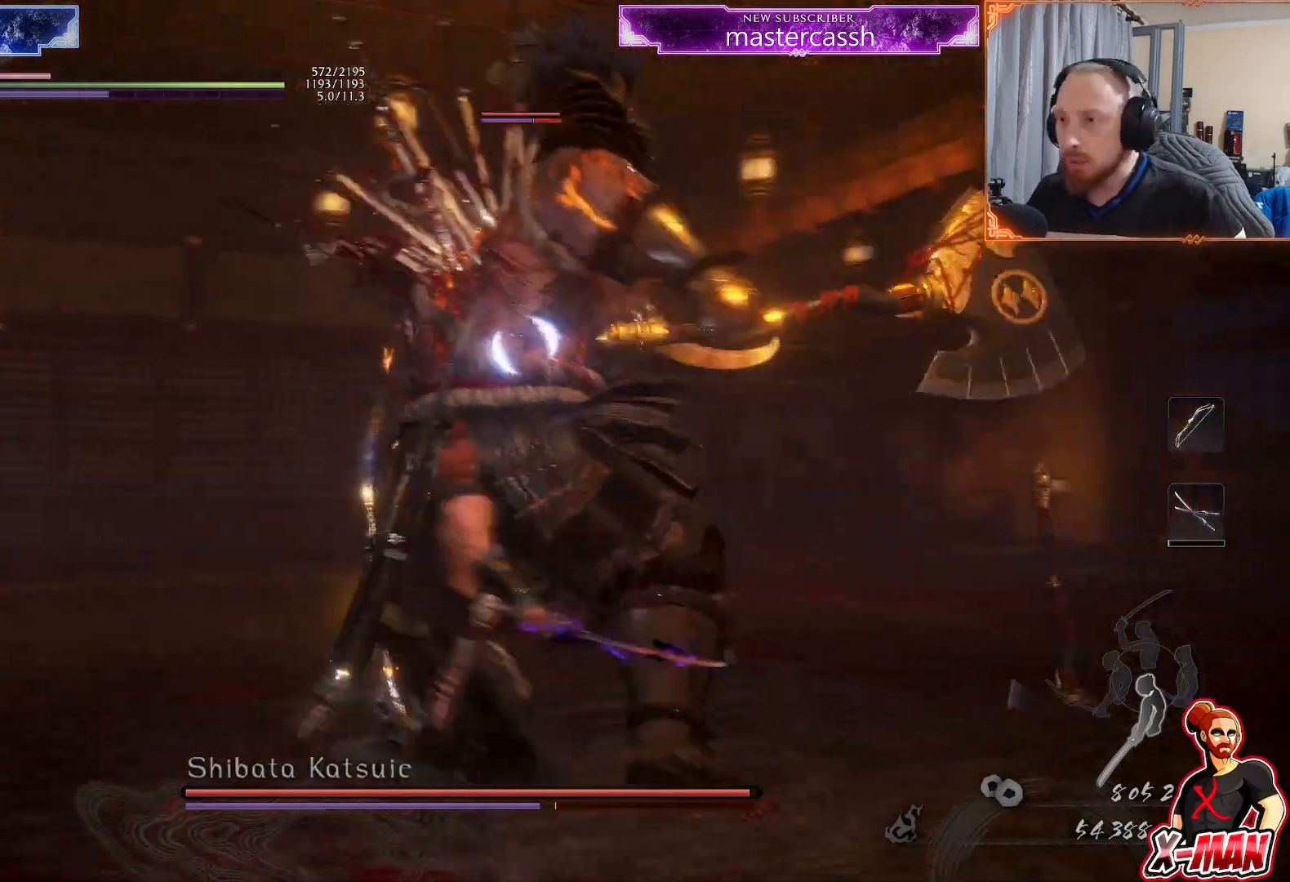
{"buttons": [], "left_stick": "down", "right_stick": "center", "events": [[100, "left_stick", "center"], [250, "left_stick", "down"]]}
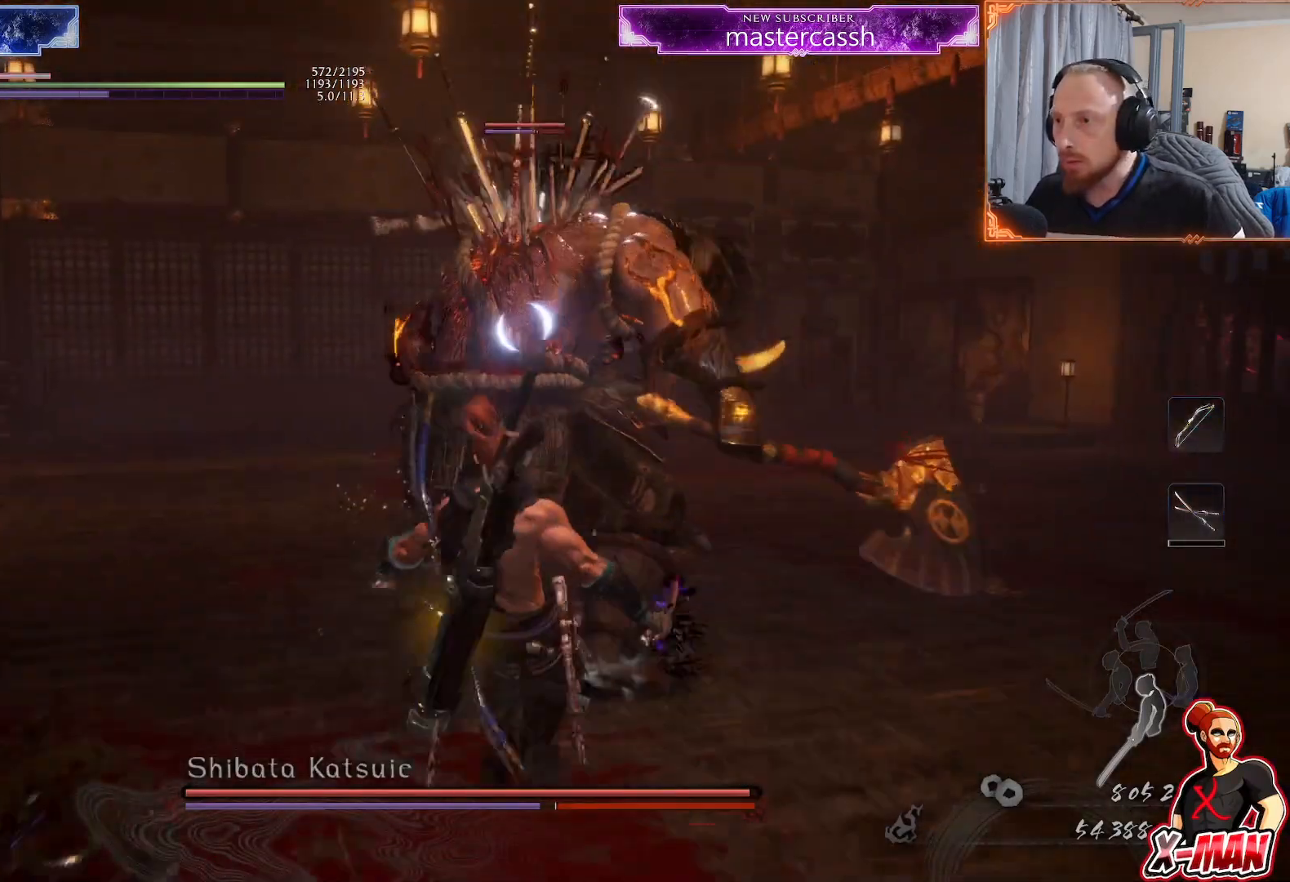
{"buttons": ["R2"], "left_stick": "down-left", "right_stick": "center", "events": [[17, "left_stick", "right"], [100, "left_stick", "up"], [150, "left_stick", "down-left"], [250, "left_stick", "center"], [367, "R2", "down"], [433, "CROSS", "down"], [483, "CROSS", "up"], [483, "left_stick", "down-left"]]}
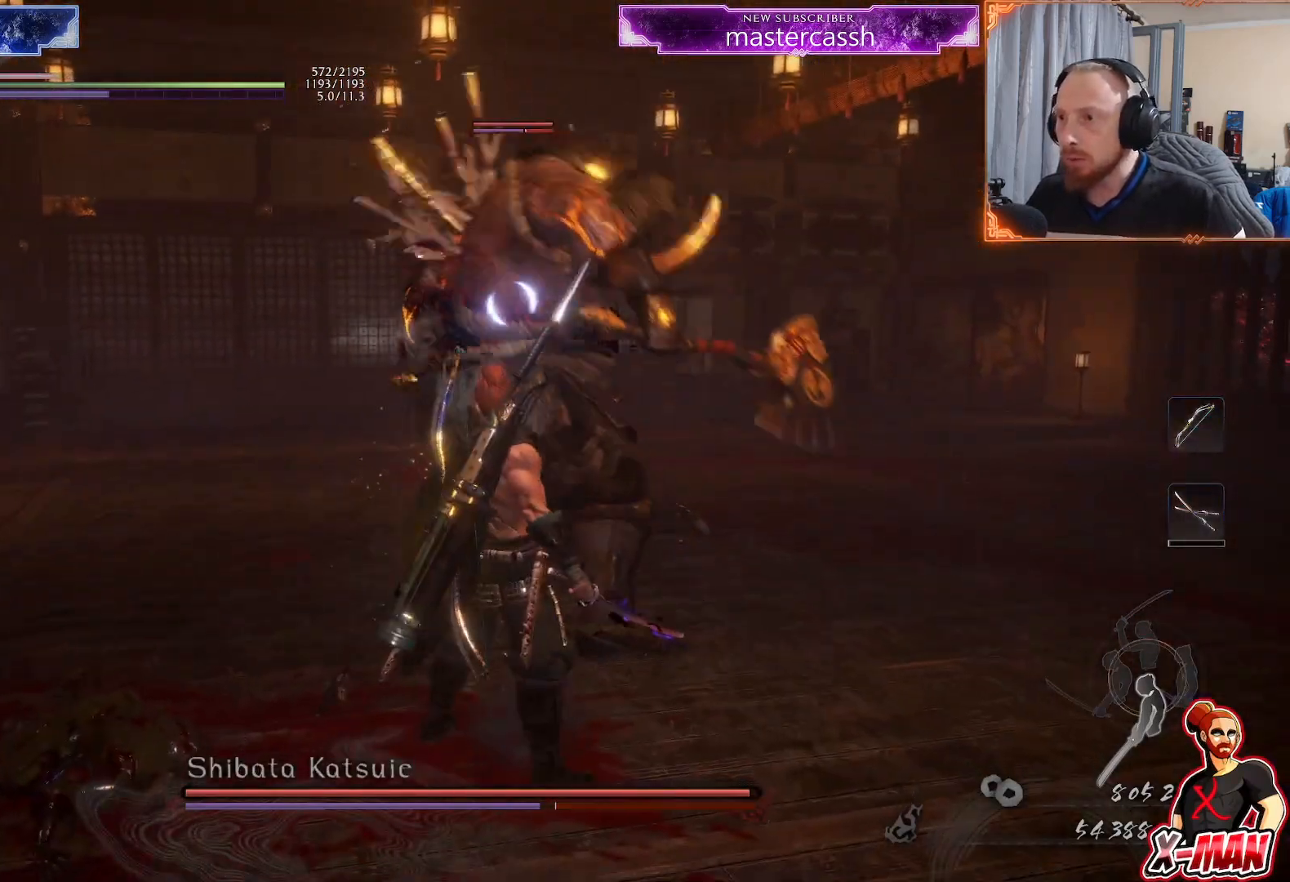
{"buttons": ["CROSS", "L1"], "left_stick": "down-left", "right_stick": "center", "events": [[50, "R2", "up"], [183, "left_stick", "left"], [233, "L1", "down"], [283, "left_stick", "down-left"], [433, "CROSS", "down"]]}
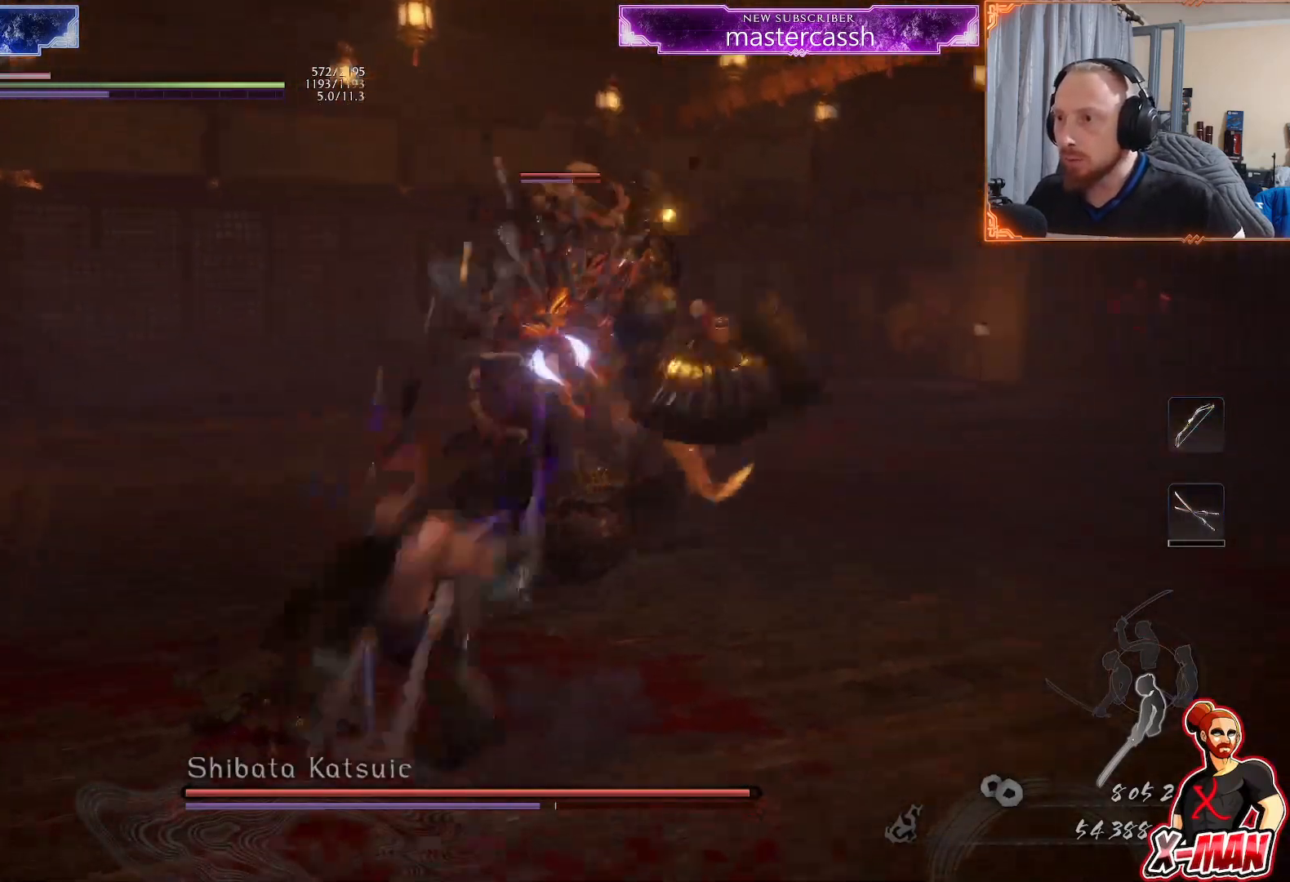
{"buttons": [], "left_stick": "right", "right_stick": "center", "events": [[83, "CROSS", "up"], [133, "left_stick", "down"], [167, "L1", "up"], [317, "left_stick", "right"]]}
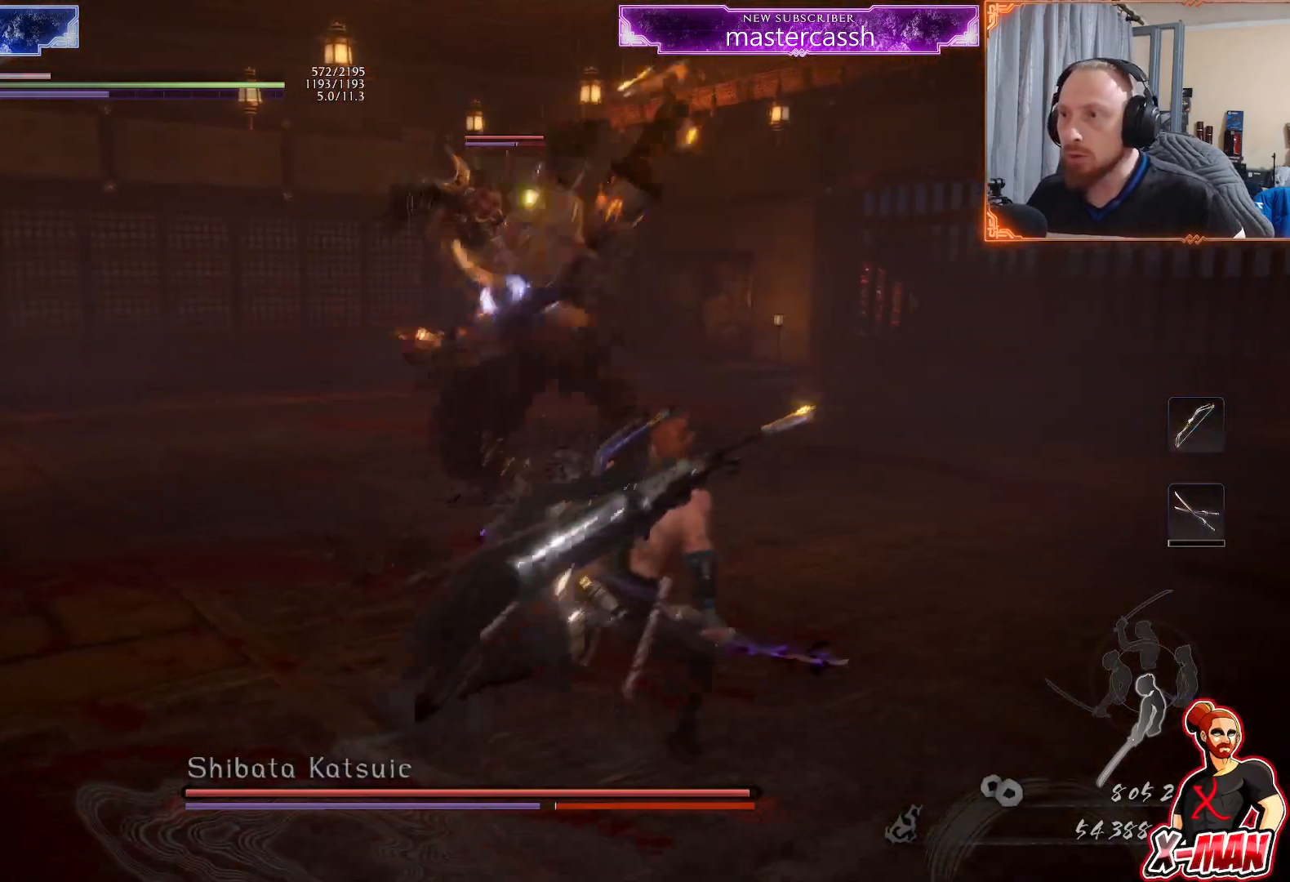
{"buttons": [], "left_stick": "up", "right_stick": "center", "events": [[50, "left_stick", "down"], [233, "left_stick", "up-right"], [383, "left_stick", "up"]]}
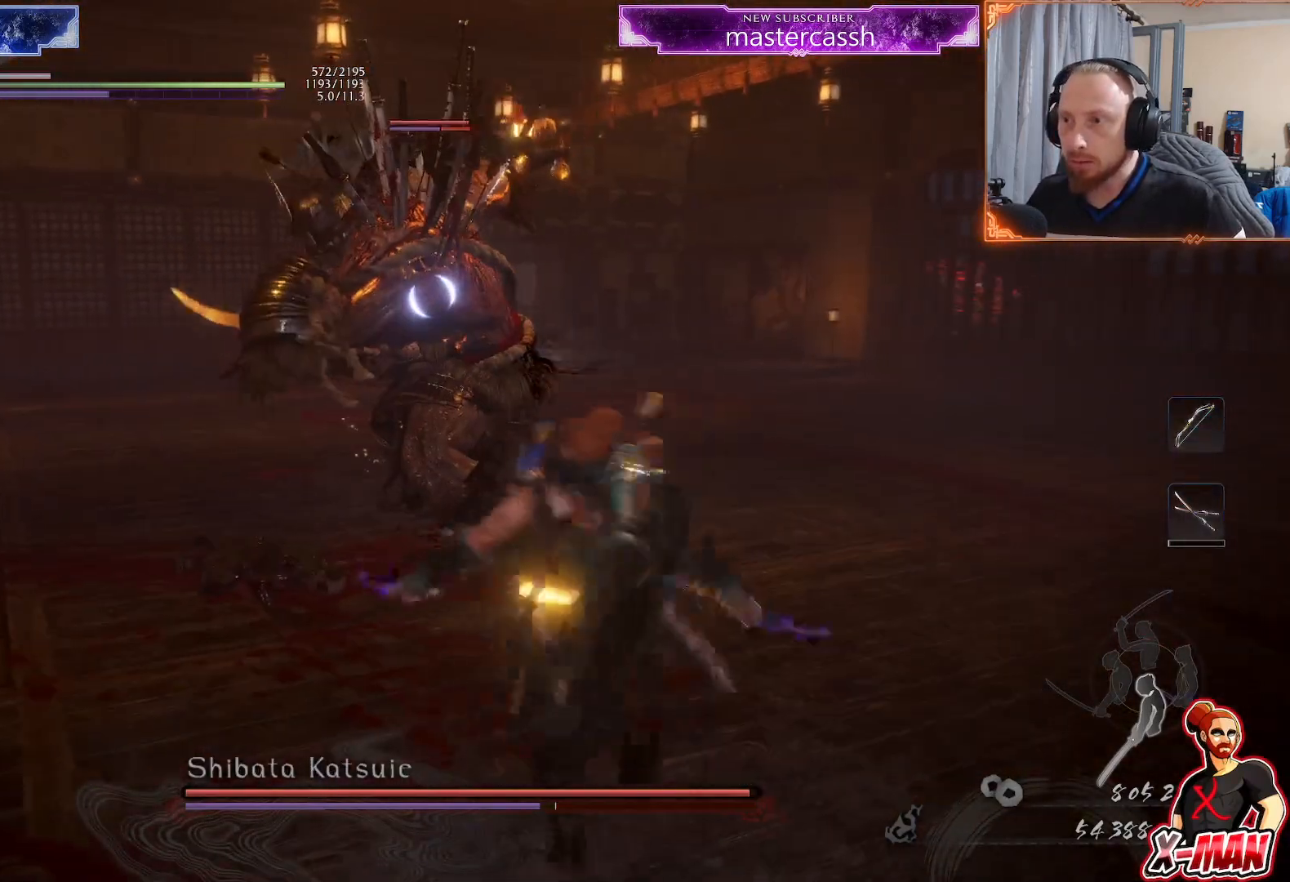
{"buttons": ["L1"], "left_stick": "up-left", "right_stick": "center", "events": [[133, "L1", "down"], [150, "left_stick", "up-left"]]}
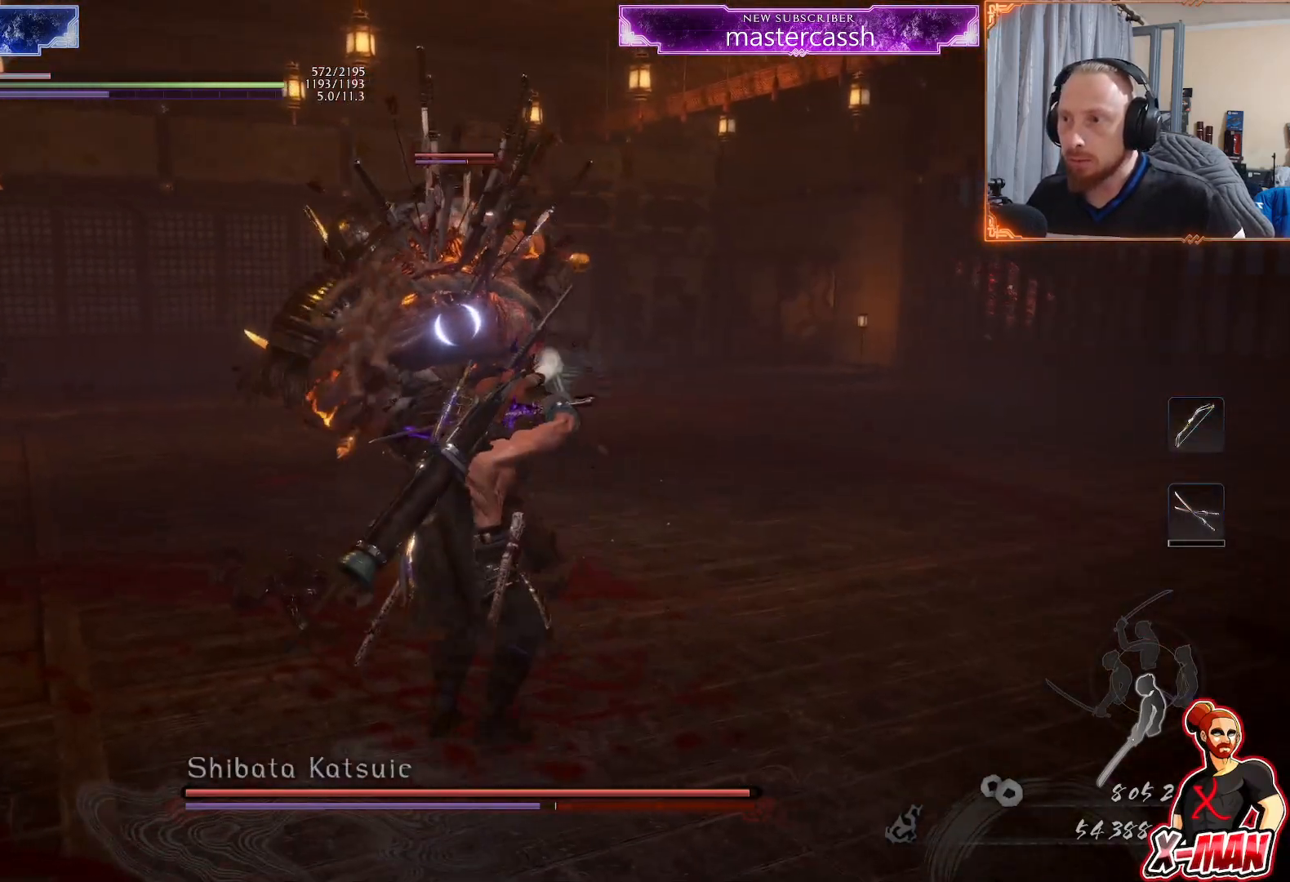
{"buttons": [], "left_stick": "up", "right_stick": "center", "events": [[83, "left_stick", "left"], [117, "L1", "up"], [183, "left_stick", "center"], [233, "left_stick", "up"]]}